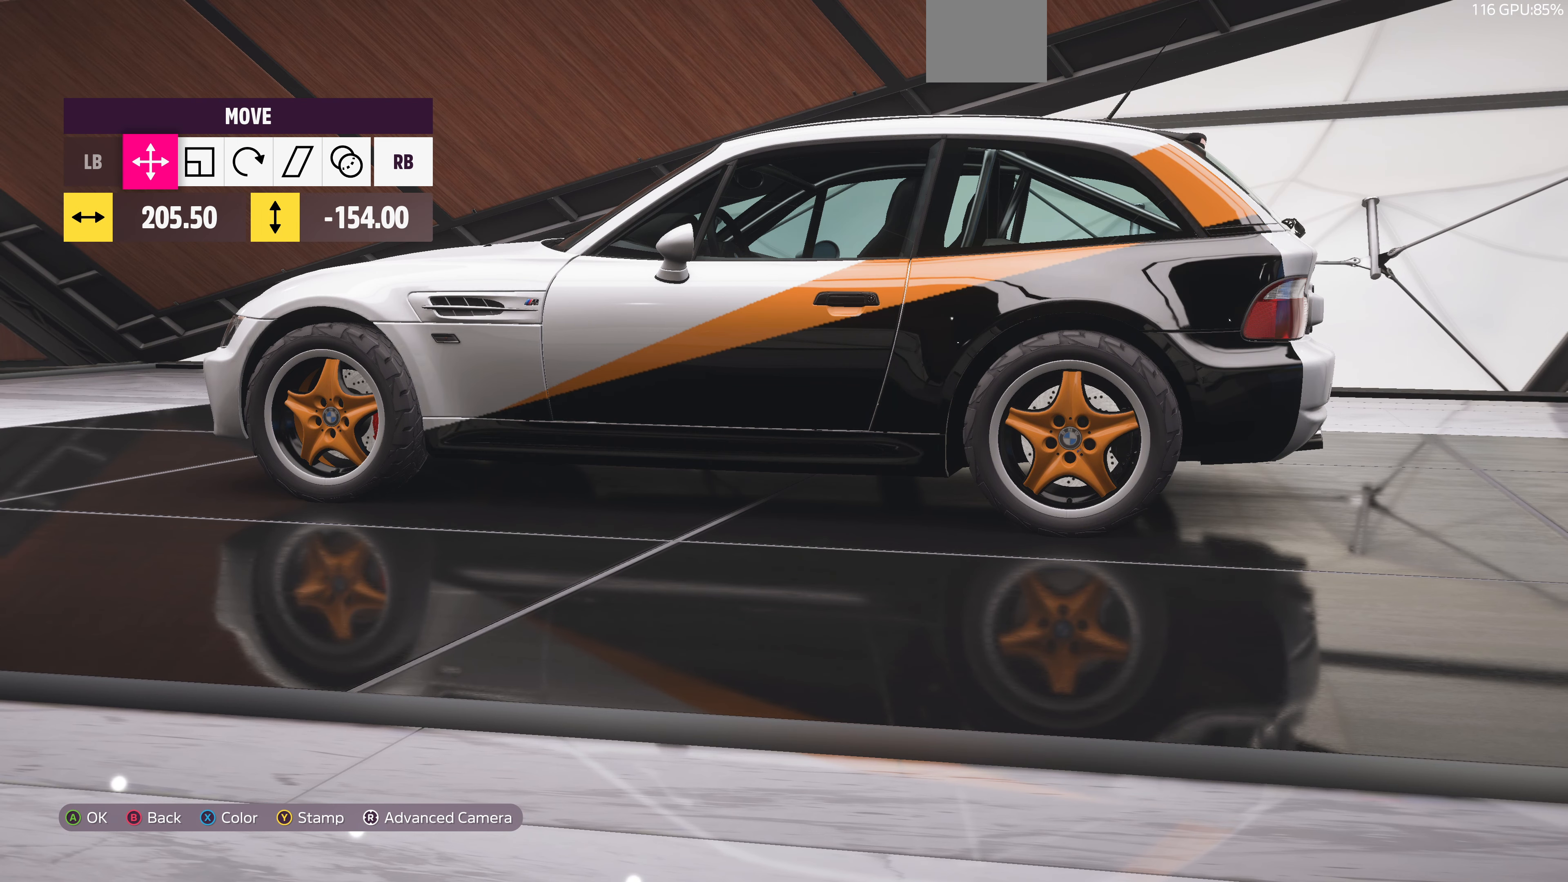
Gameplay with a controller (PlayStation layout); each line is a JSON object with the inputs held at the frame after it. "events" lists button and stick changes between this image and that frame as [ms after this image, input, new state], when the widget could be followed in between.
{"buttons": [], "left_stick": "center", "right_stick": "center", "events": [[33, "left_stick", "center"], [333, "left_stick", "down"], [467, "left_stick", "center"]]}
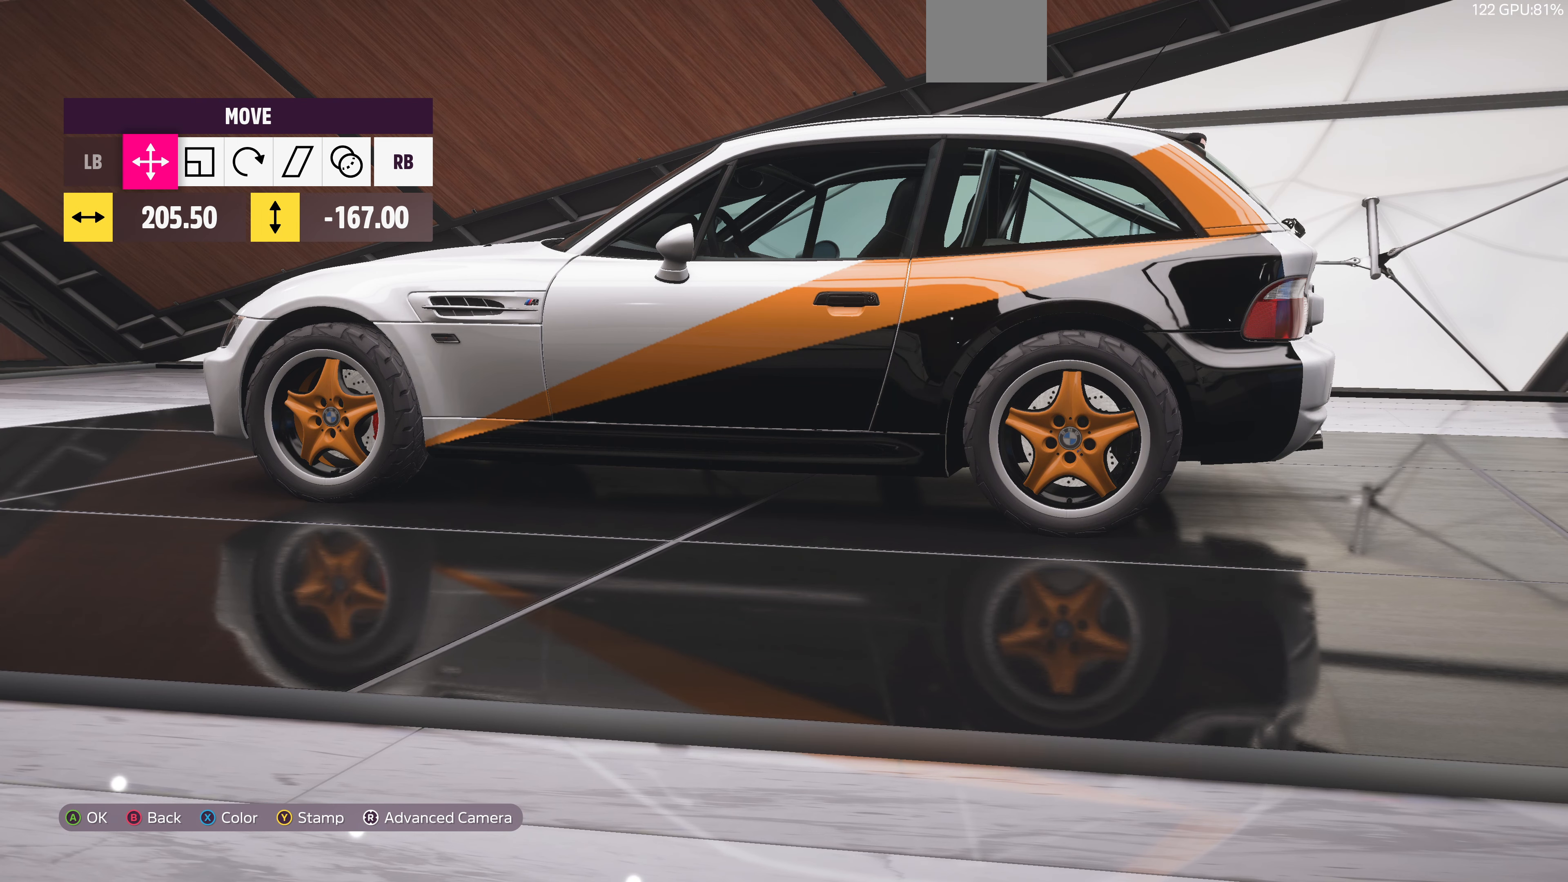
{"buttons": [], "left_stick": "center", "right_stick": "center", "events": []}
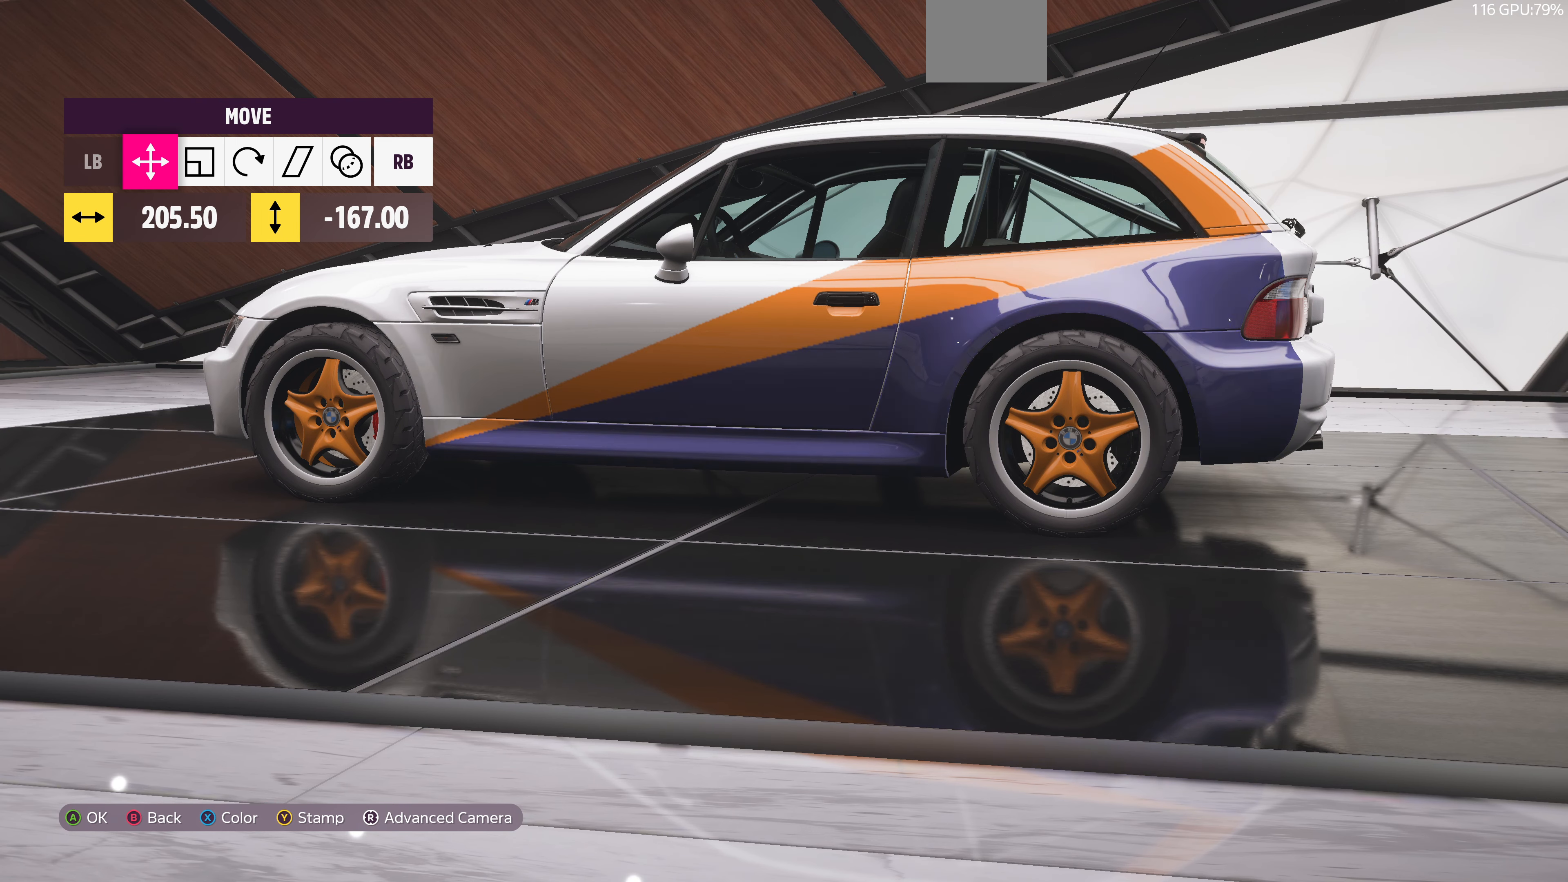
{"buttons": [], "left_stick": "up", "right_stick": "center", "events": [[500, "left_stick", "up"]]}
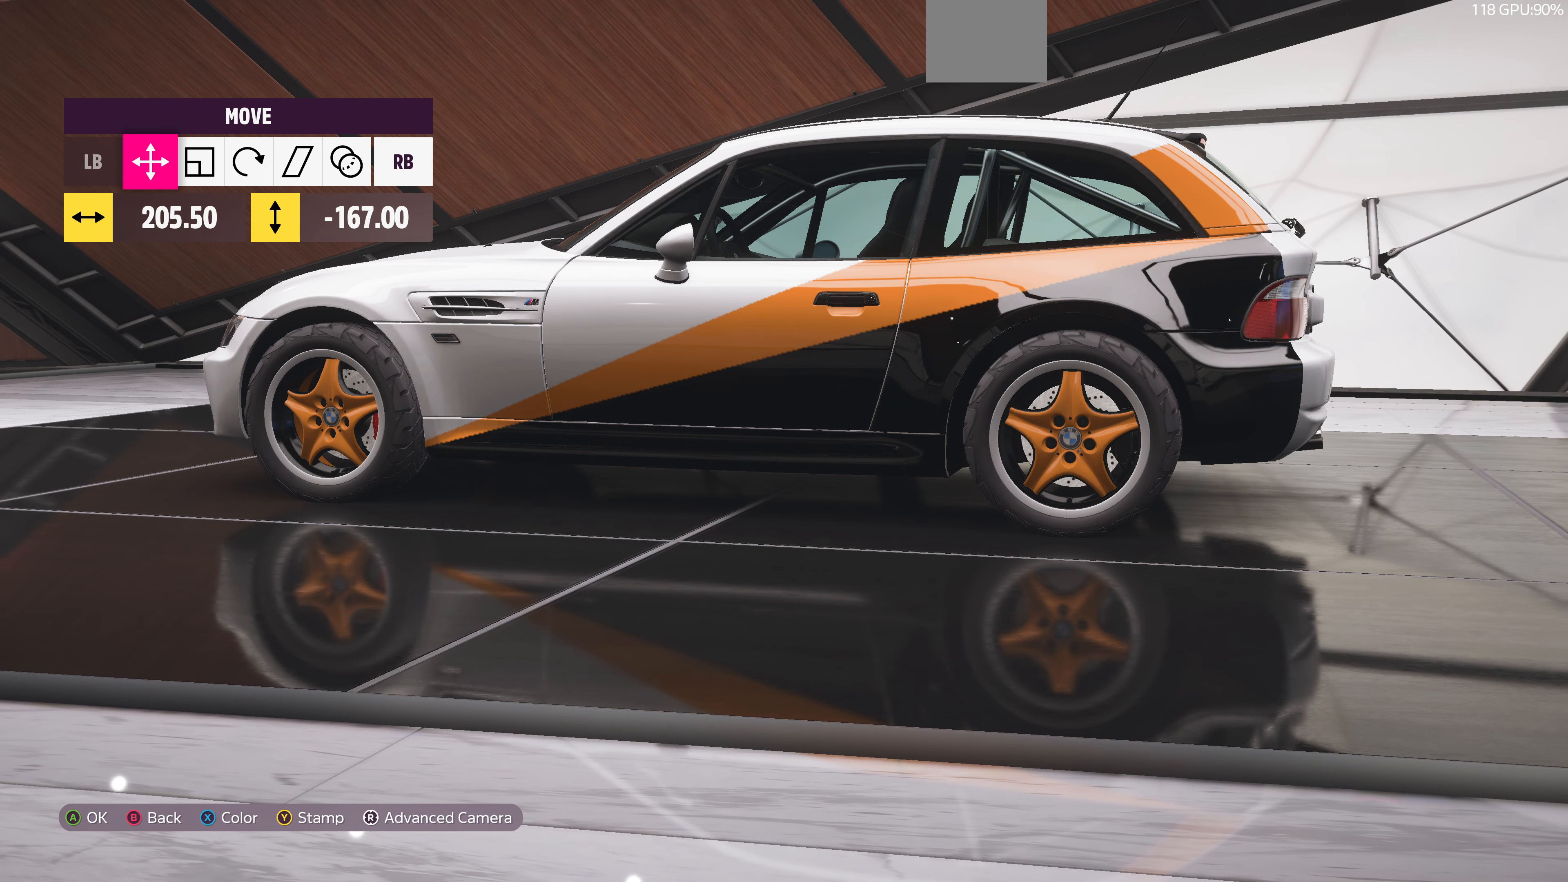
{"buttons": [], "left_stick": "center", "right_stick": "center", "events": [[100, "left_stick", "center"]]}
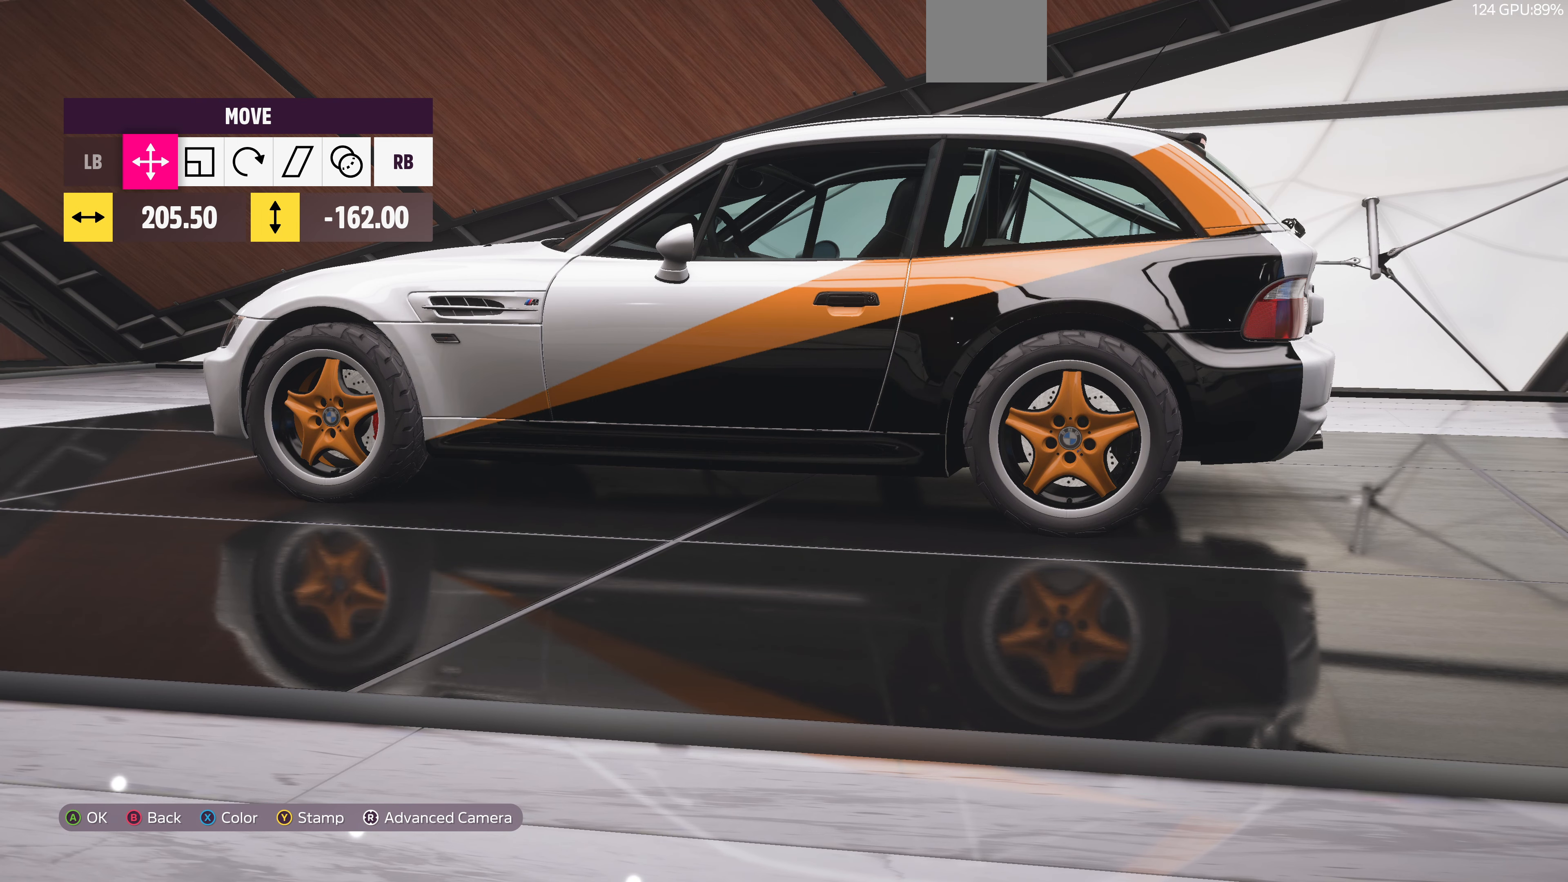
{"buttons": [], "left_stick": "center", "right_stick": "center", "events": []}
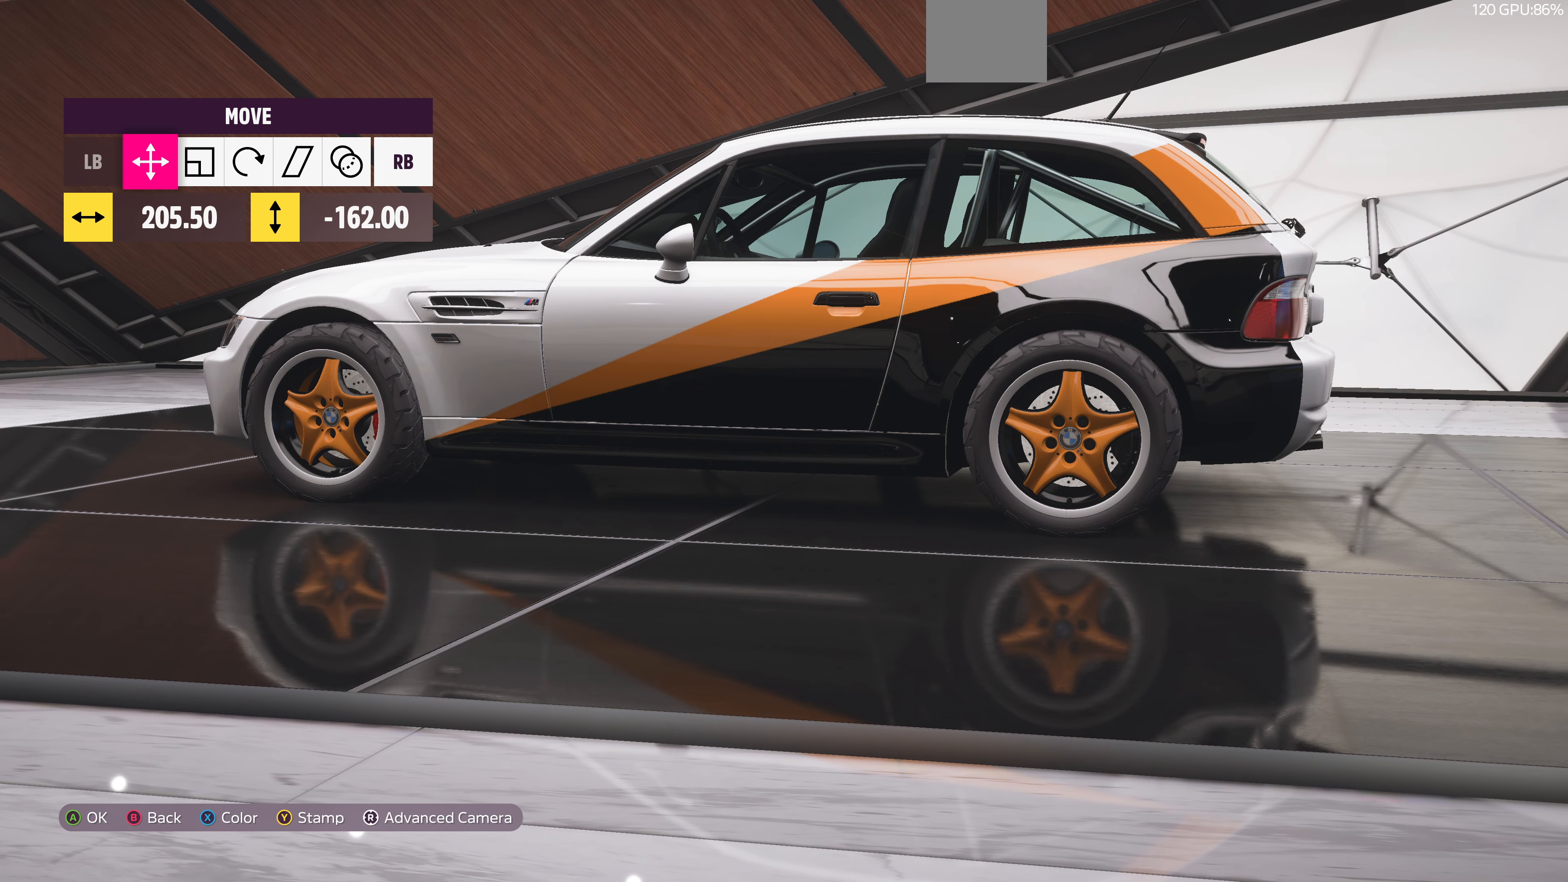
{"buttons": [], "left_stick": "center", "right_stick": "right", "events": [[67, "right_stick", "right"]]}
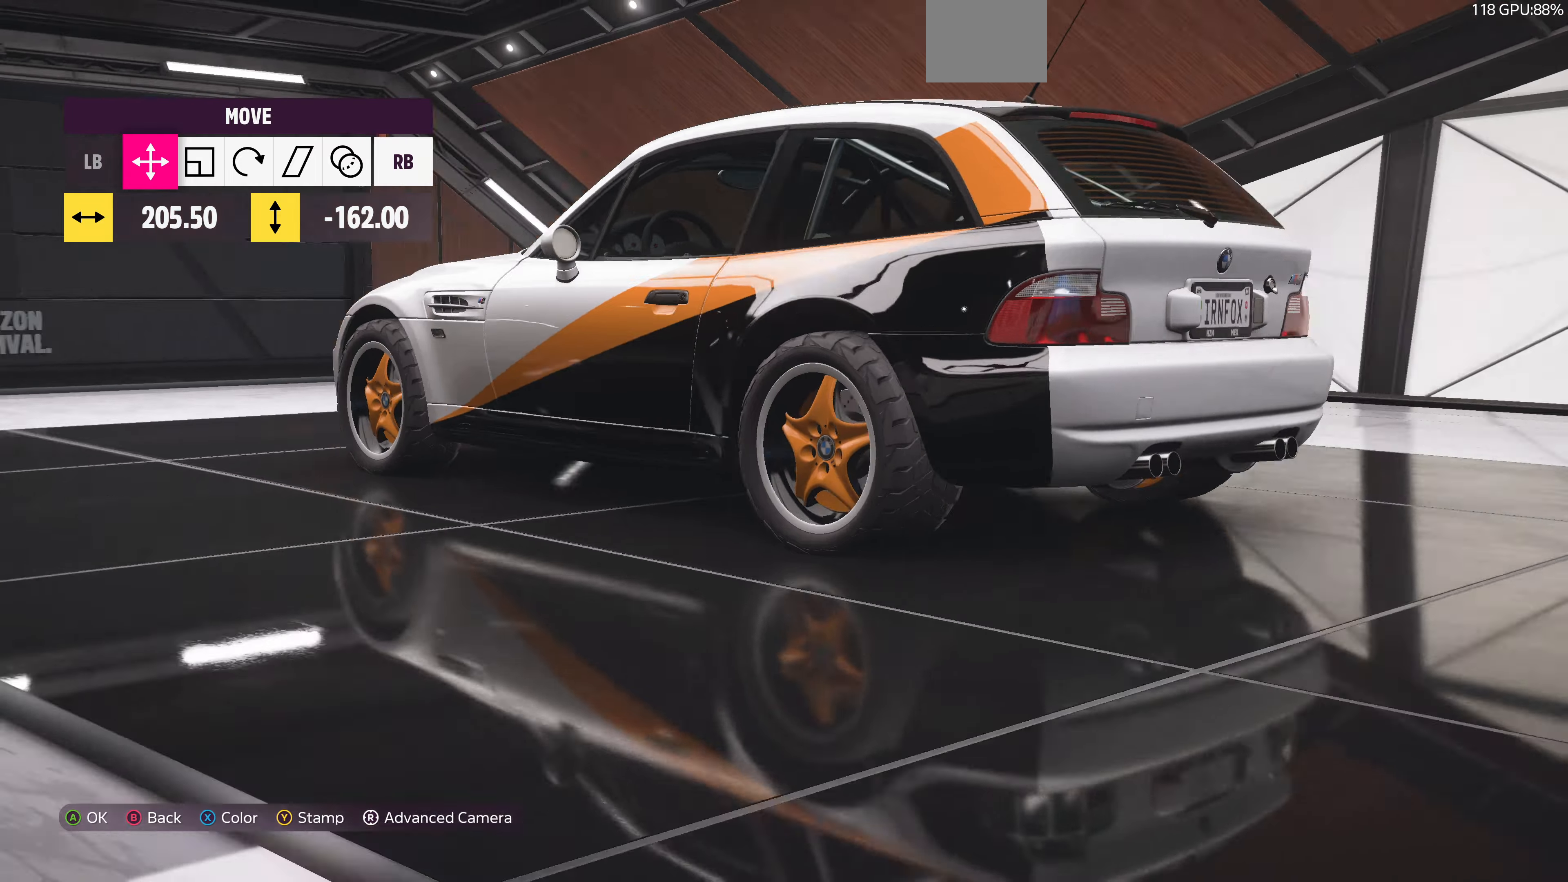
{"buttons": [], "left_stick": "center", "right_stick": "center", "events": [[366, "right_stick", "center"]]}
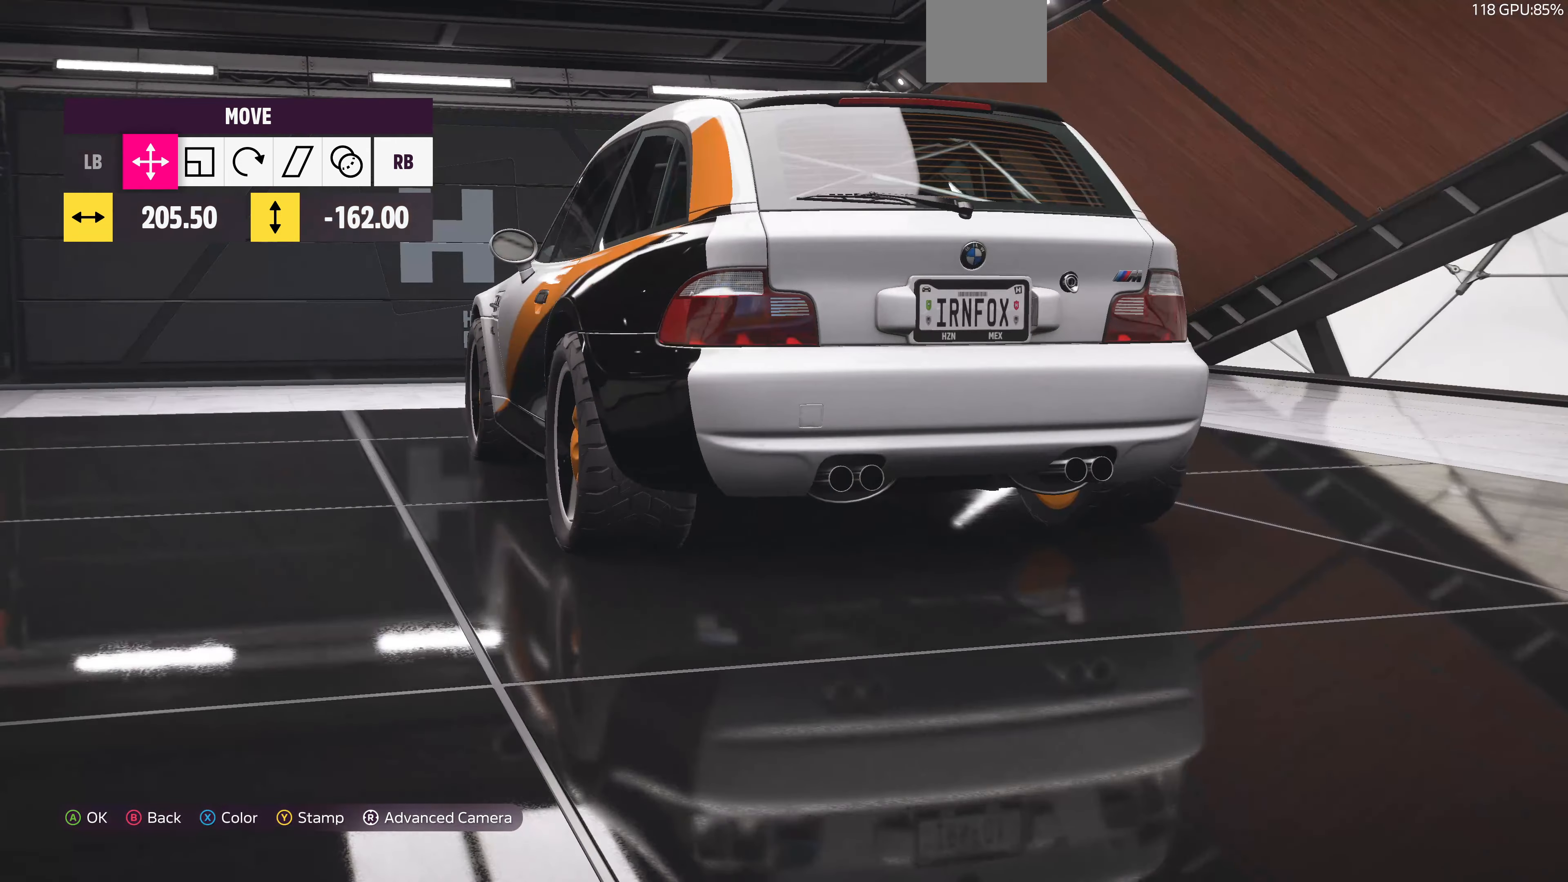
{"buttons": [], "left_stick": "center", "right_stick": "left", "events": [[266, "right_stick", "left"]]}
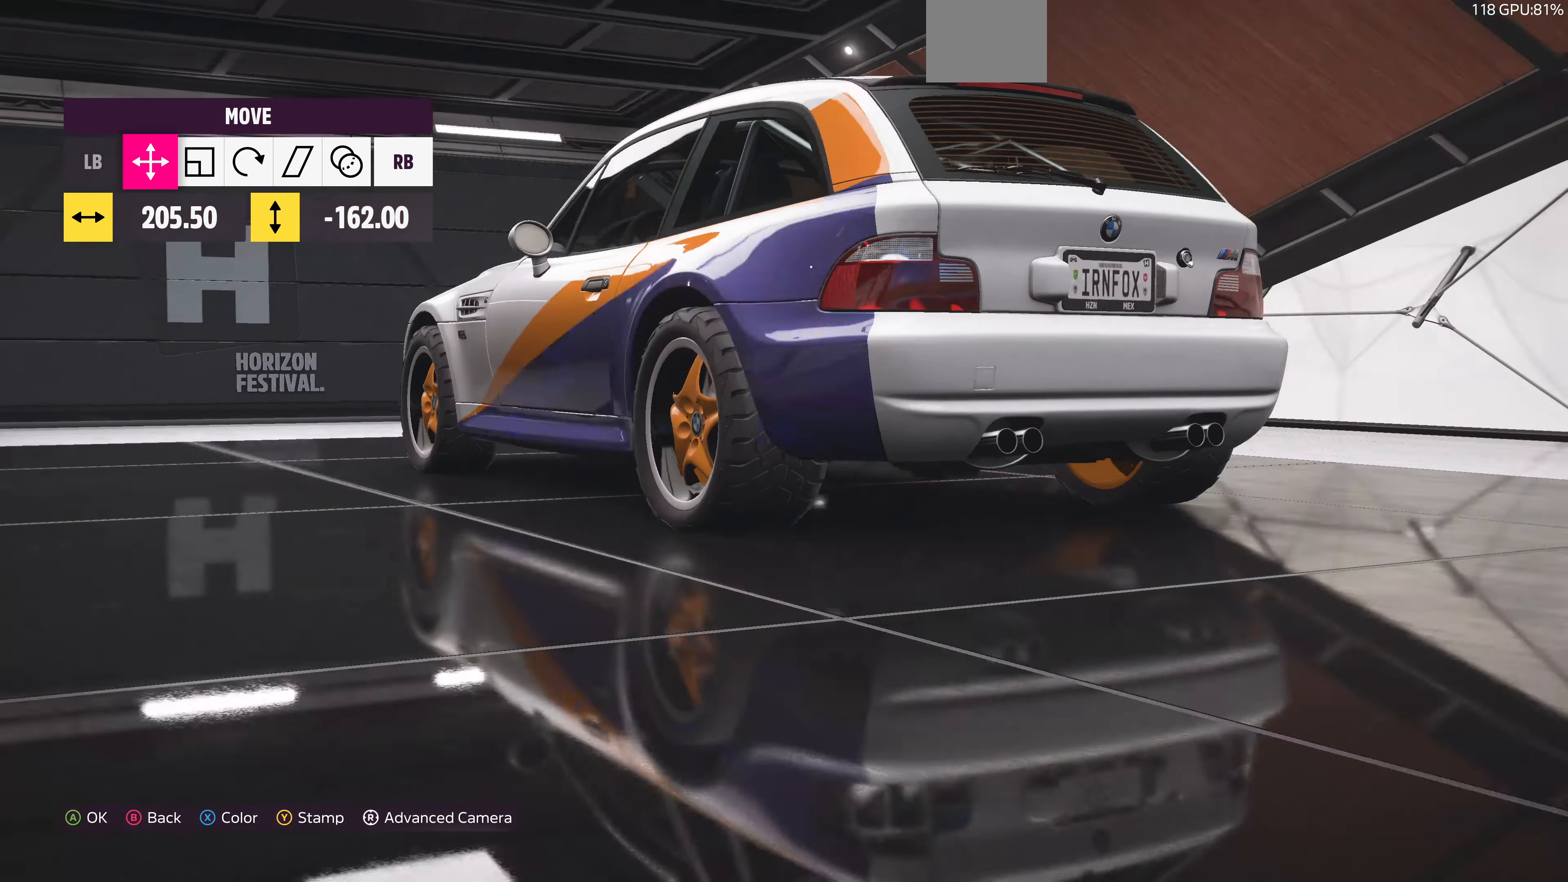
{"buttons": [], "left_stick": "center", "right_stick": "up", "events": [[233, "right_stick", "center"], [400, "right_stick", "up"]]}
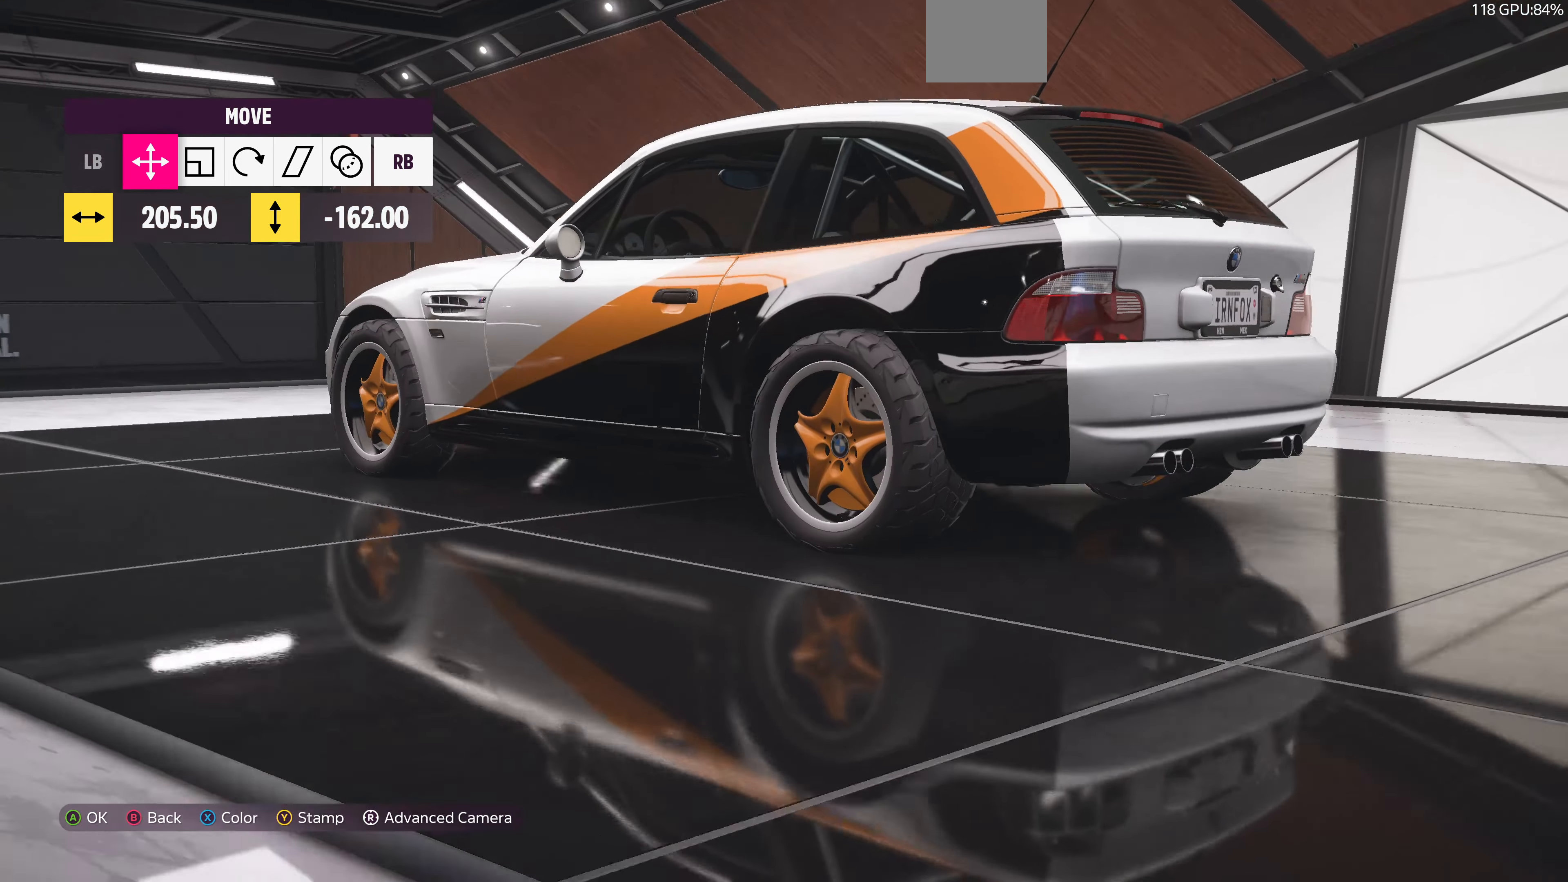
{"buttons": [], "left_stick": "center", "right_stick": "center", "events": [[133, "right_stick", "center"]]}
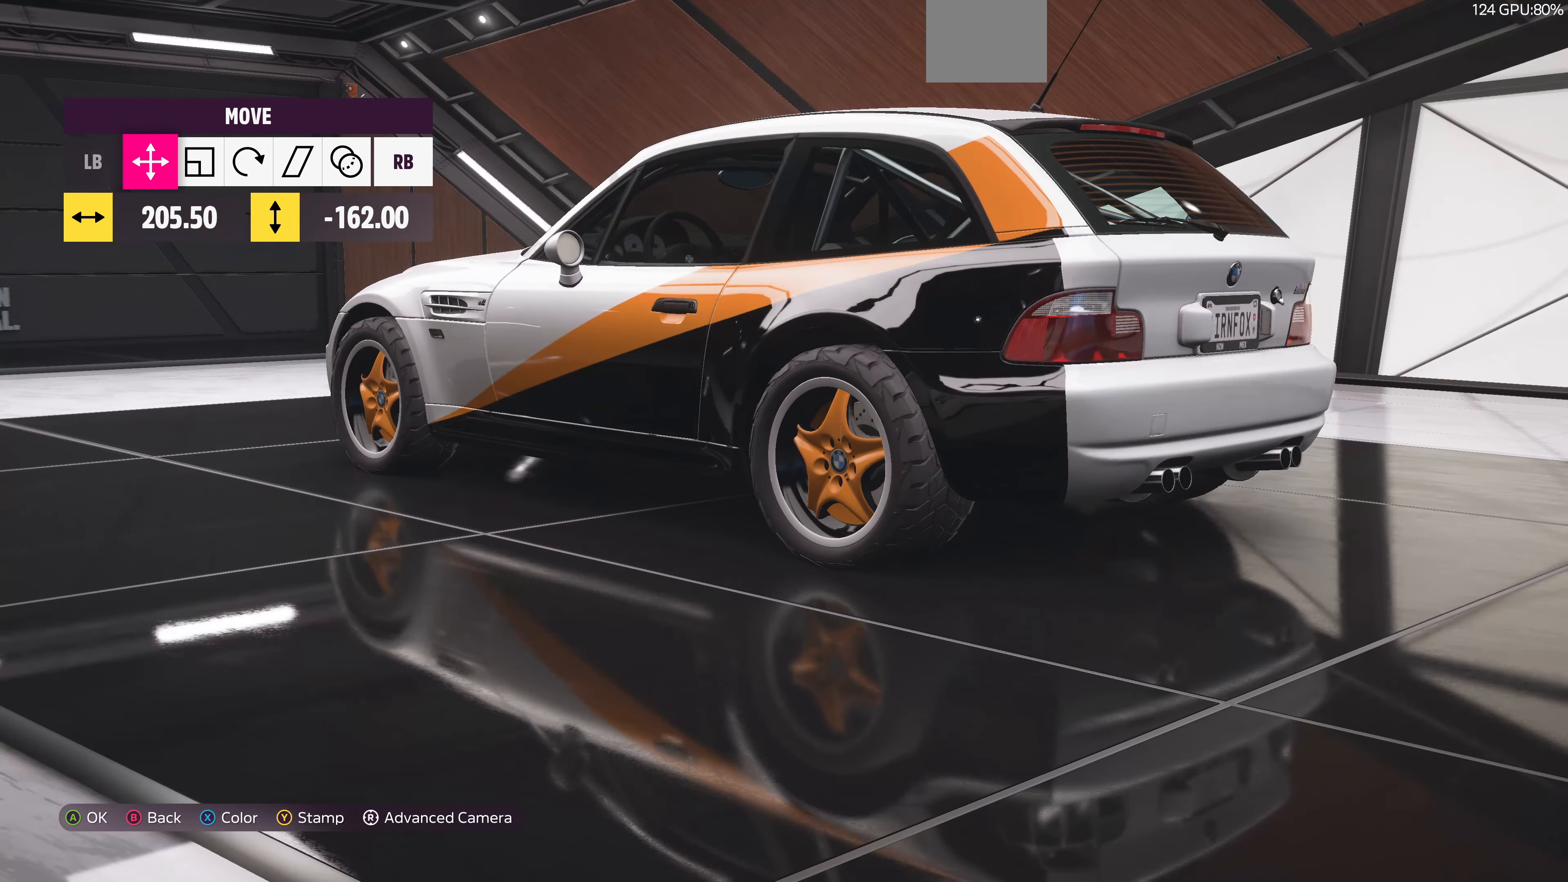
{"buttons": [], "left_stick": "center", "right_stick": "center", "events": []}
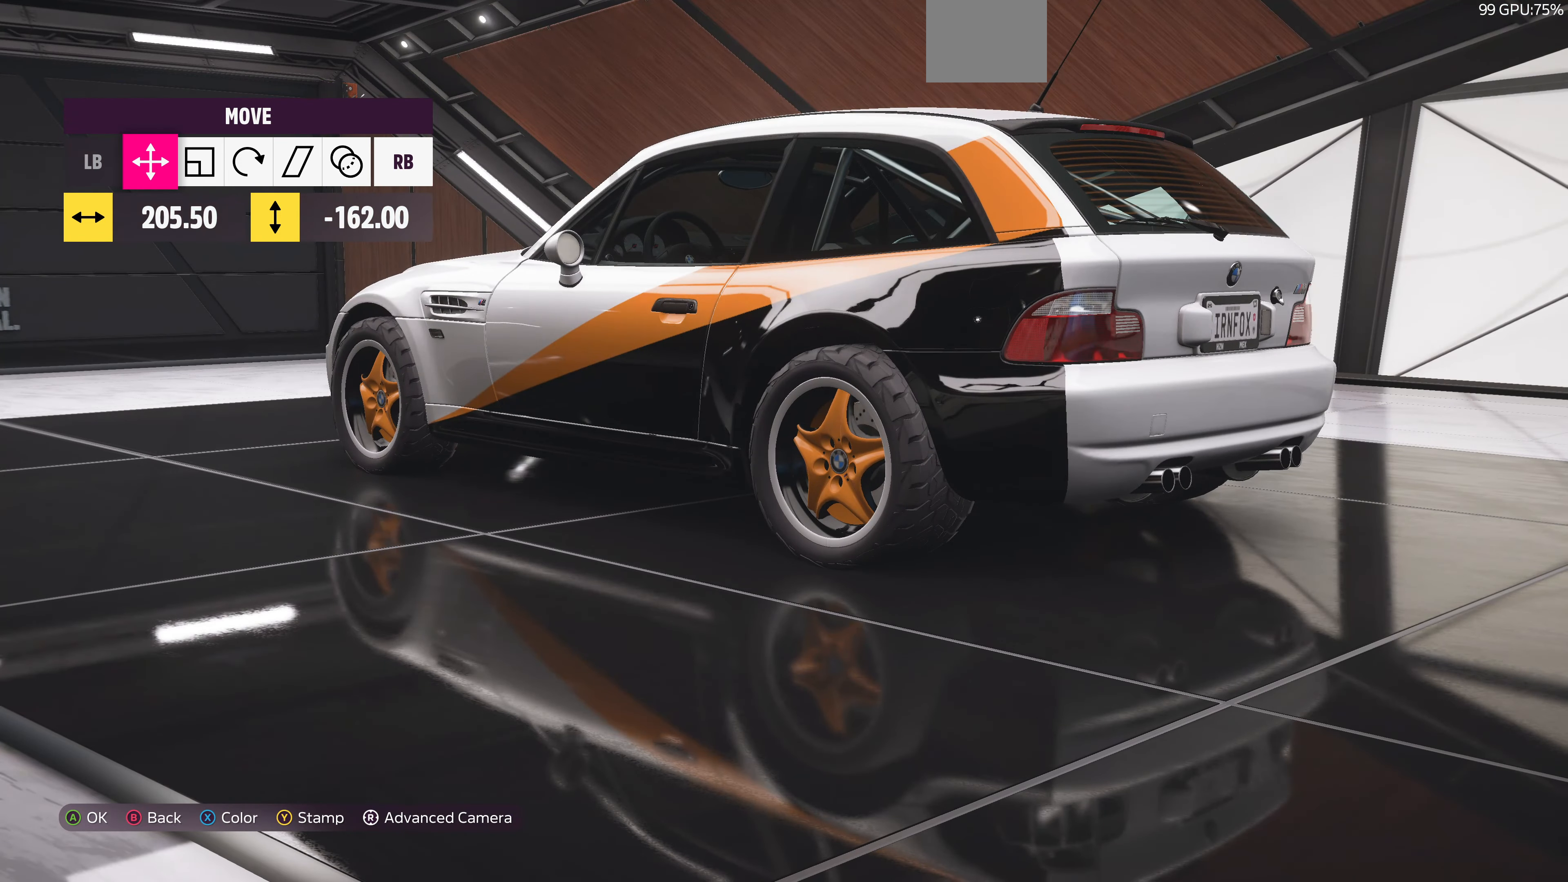
{"buttons": [], "left_stick": "center", "right_stick": "center", "events": []}
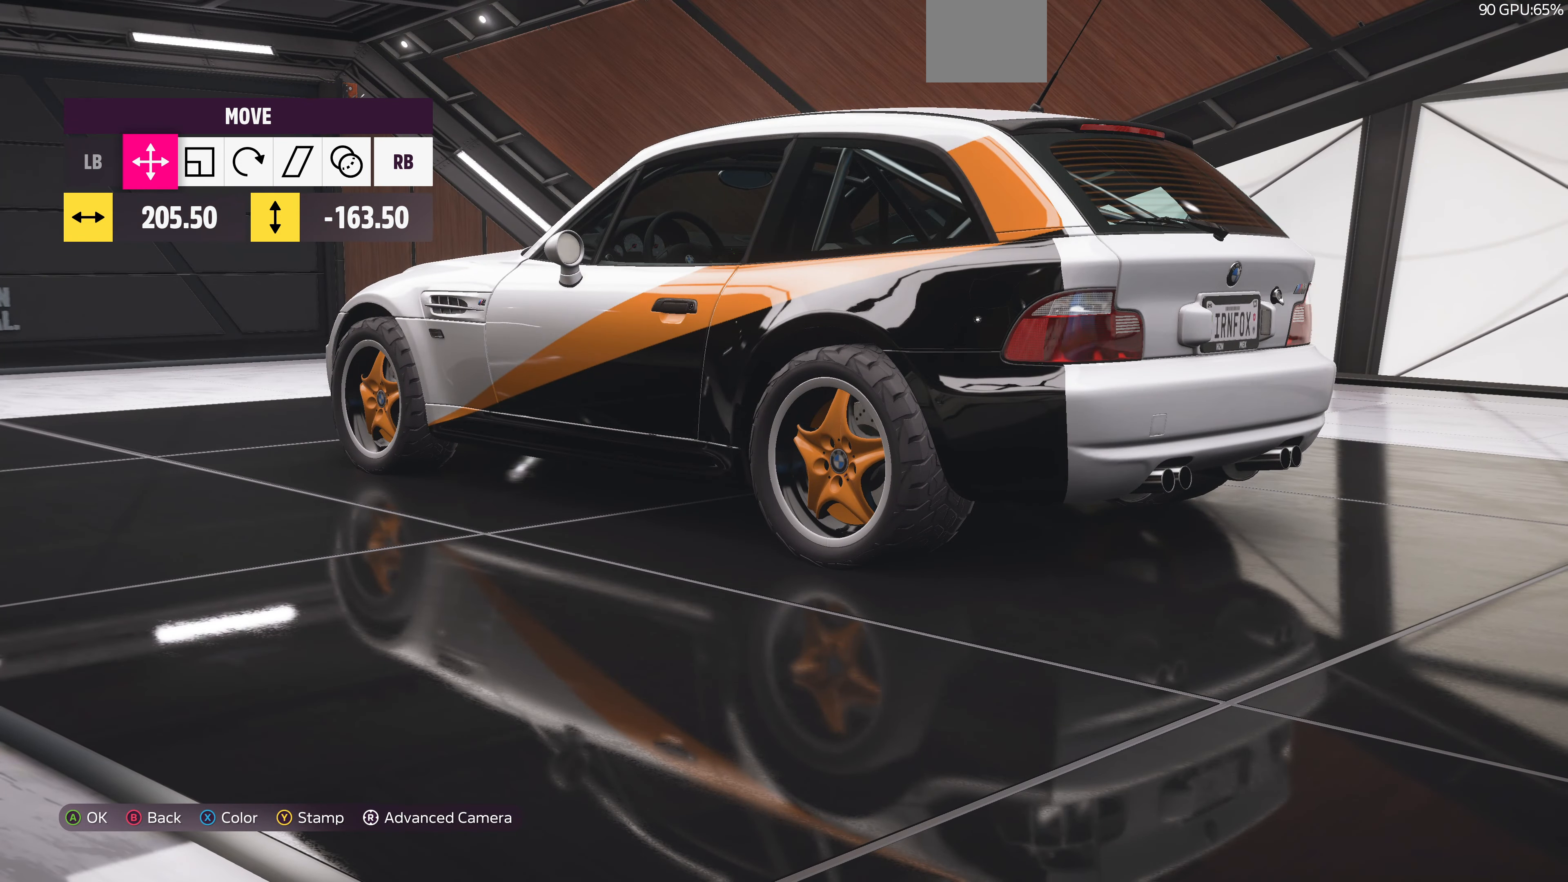
{"buttons": [], "left_stick": "center", "right_stick": "center", "events": [[33, "left_stick", "down"], [100, "left_stick", "center"]]}
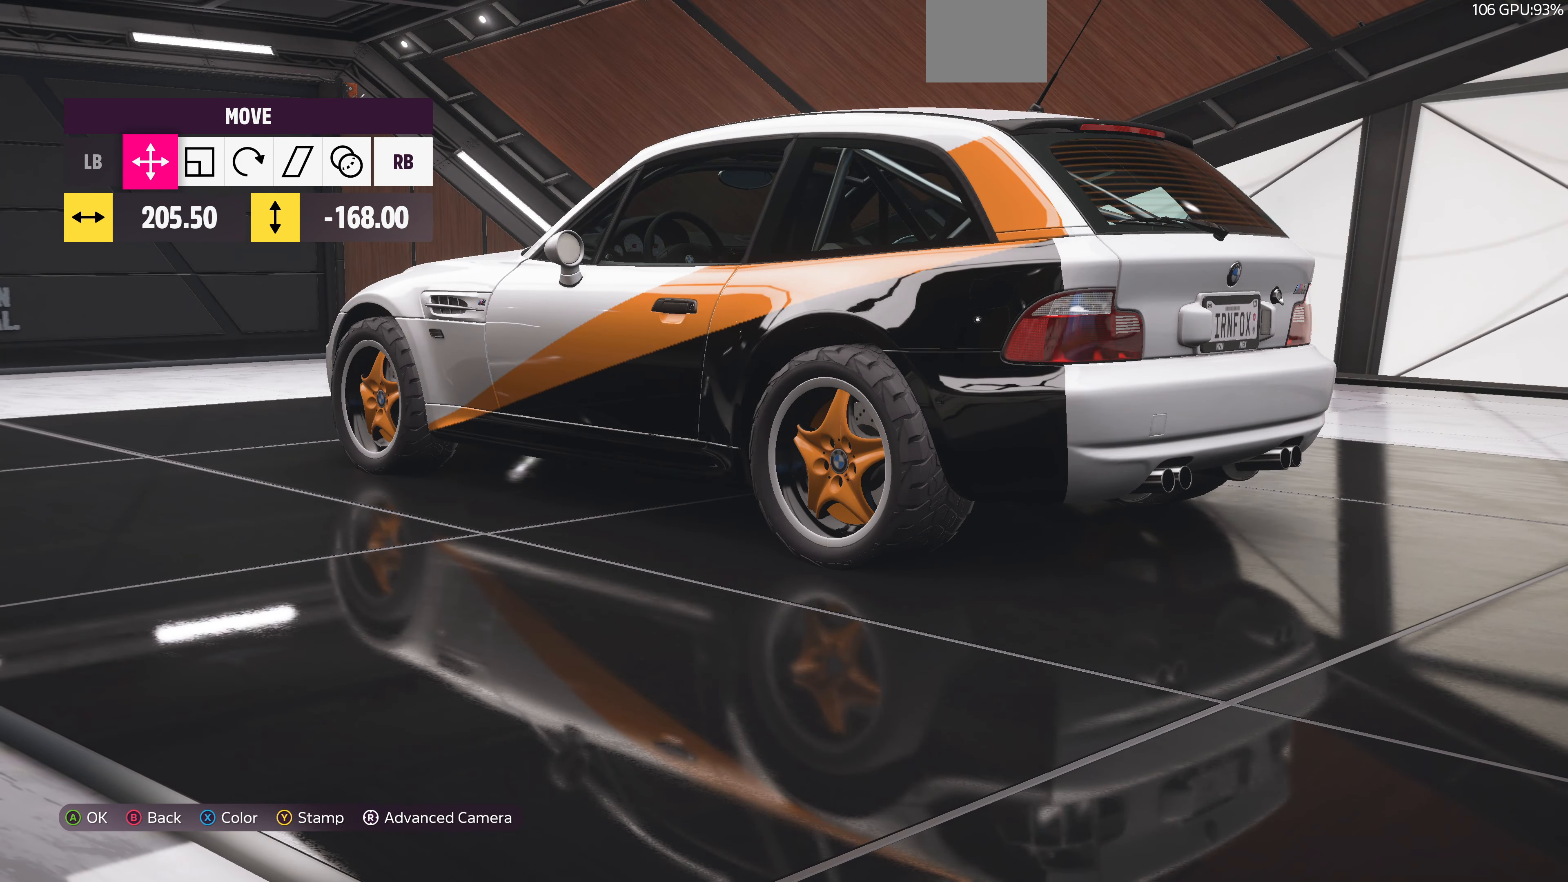
{"buttons": [], "left_stick": "center", "right_stick": "center", "events": []}
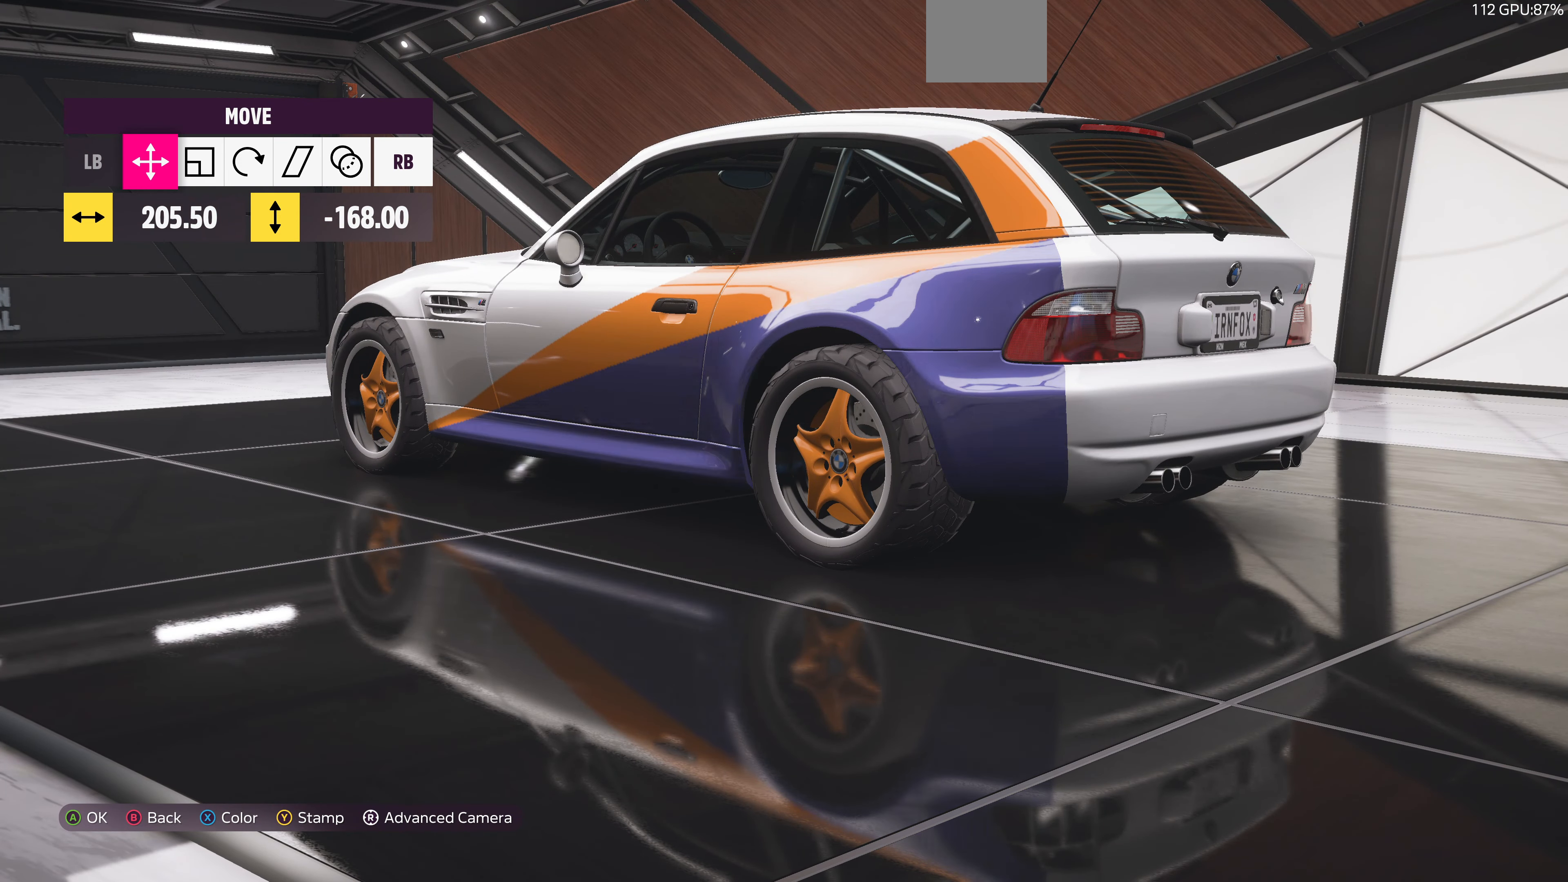
{"buttons": [], "left_stick": "center", "right_stick": "center", "events": [[233, "right_stick", "left"], [366, "right_stick", "center"]]}
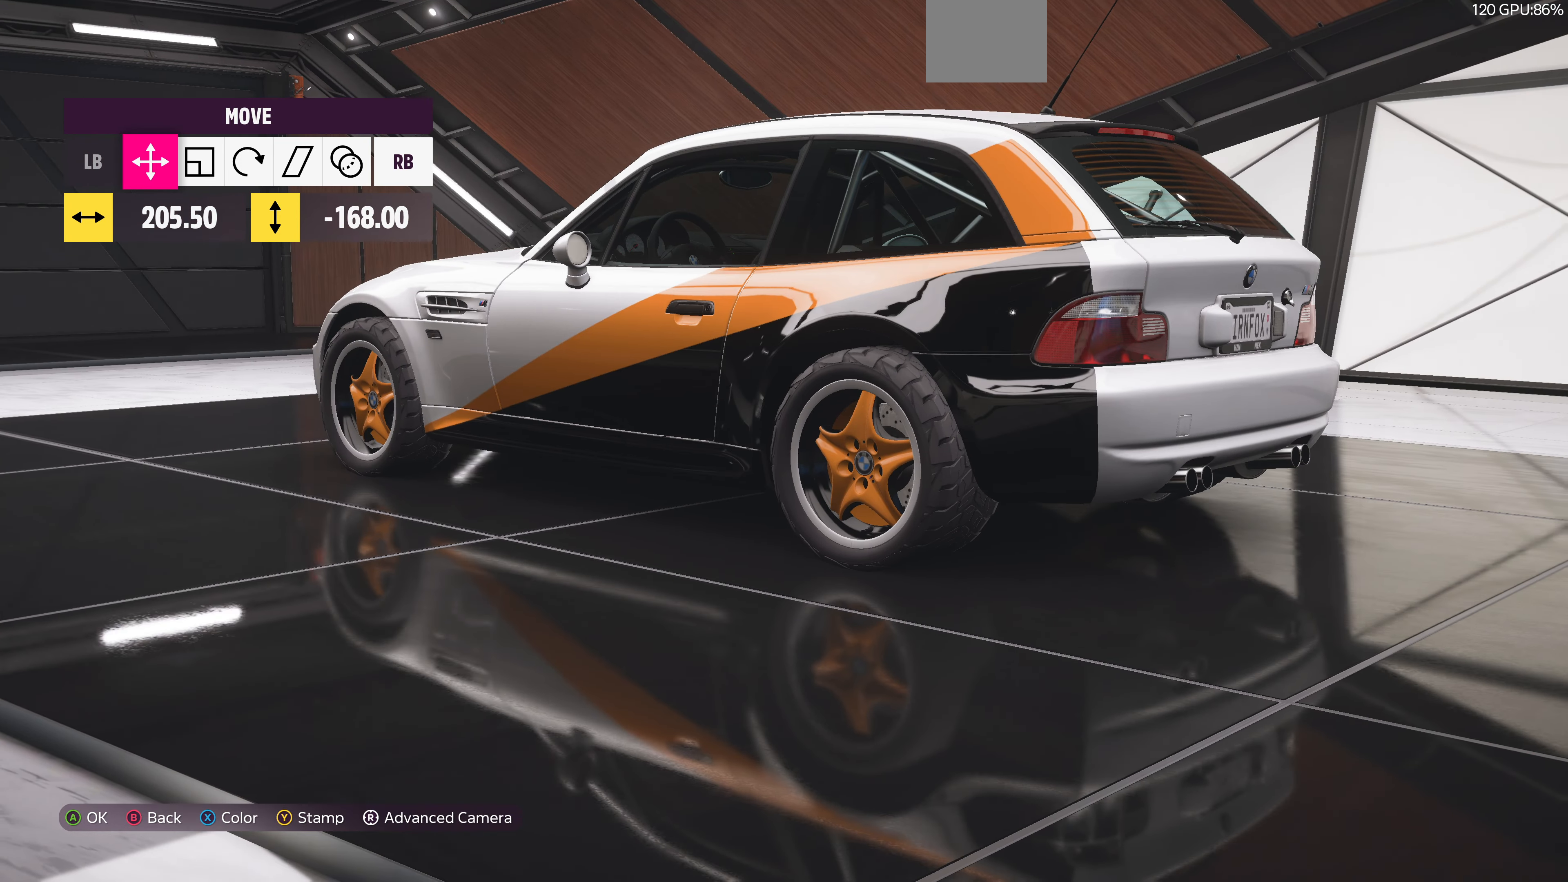
{"buttons": [], "left_stick": "center", "right_stick": "center", "events": [[66, "right_stick", "up-right"], [366, "right_stick", "center"]]}
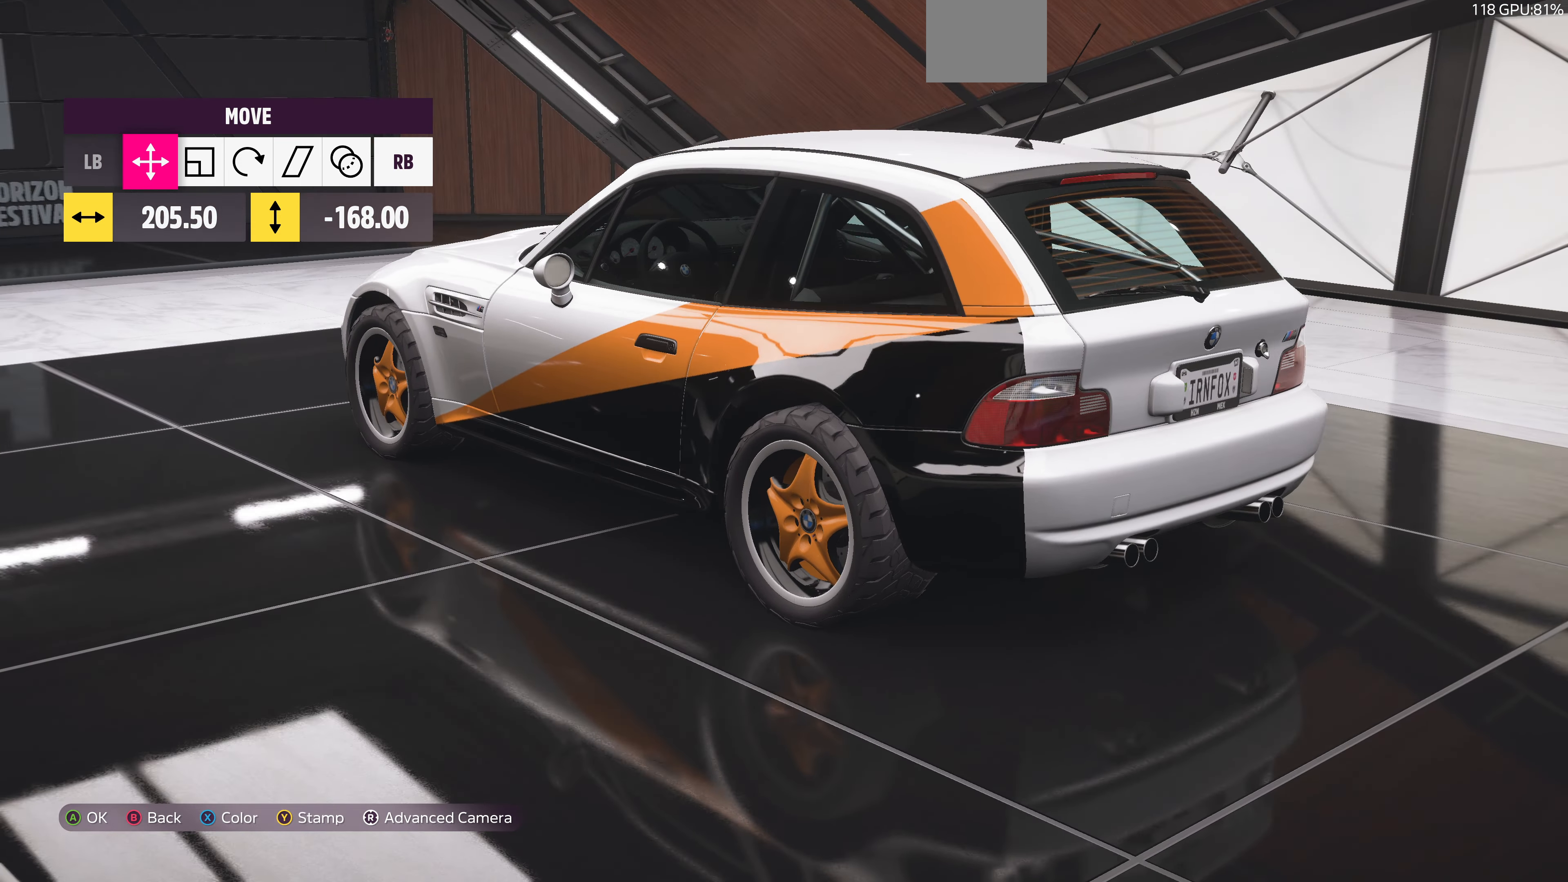
{"buttons": [], "left_stick": "center", "right_stick": "center", "events": []}
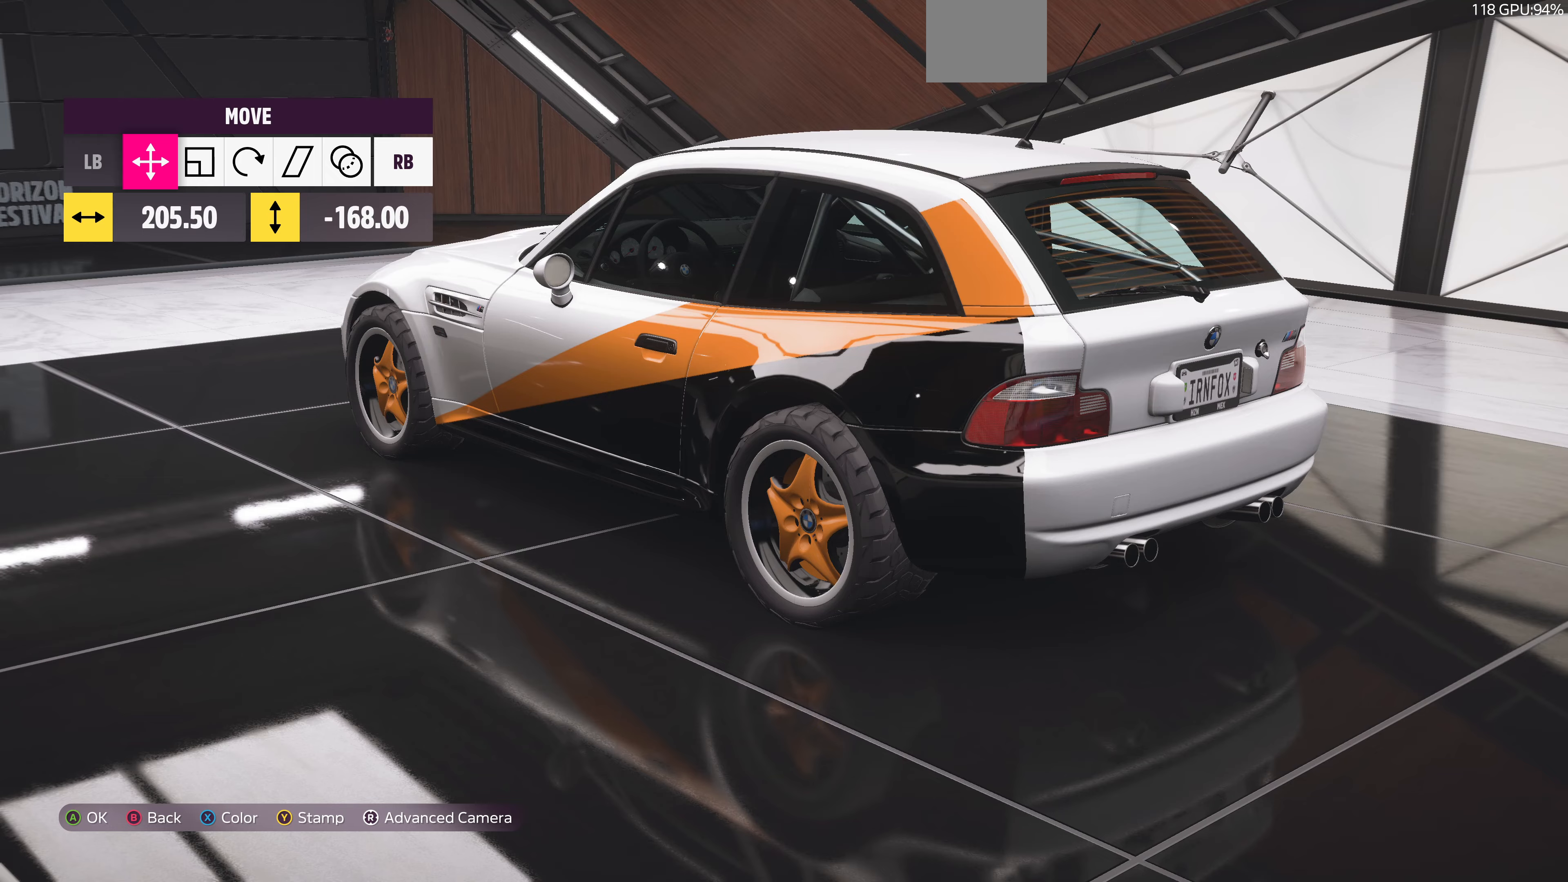
{"buttons": [], "left_stick": "center", "right_stick": "center", "events": [[200, "DPAD_UP", "down"], [234, "DPAD_UP", "up"]]}
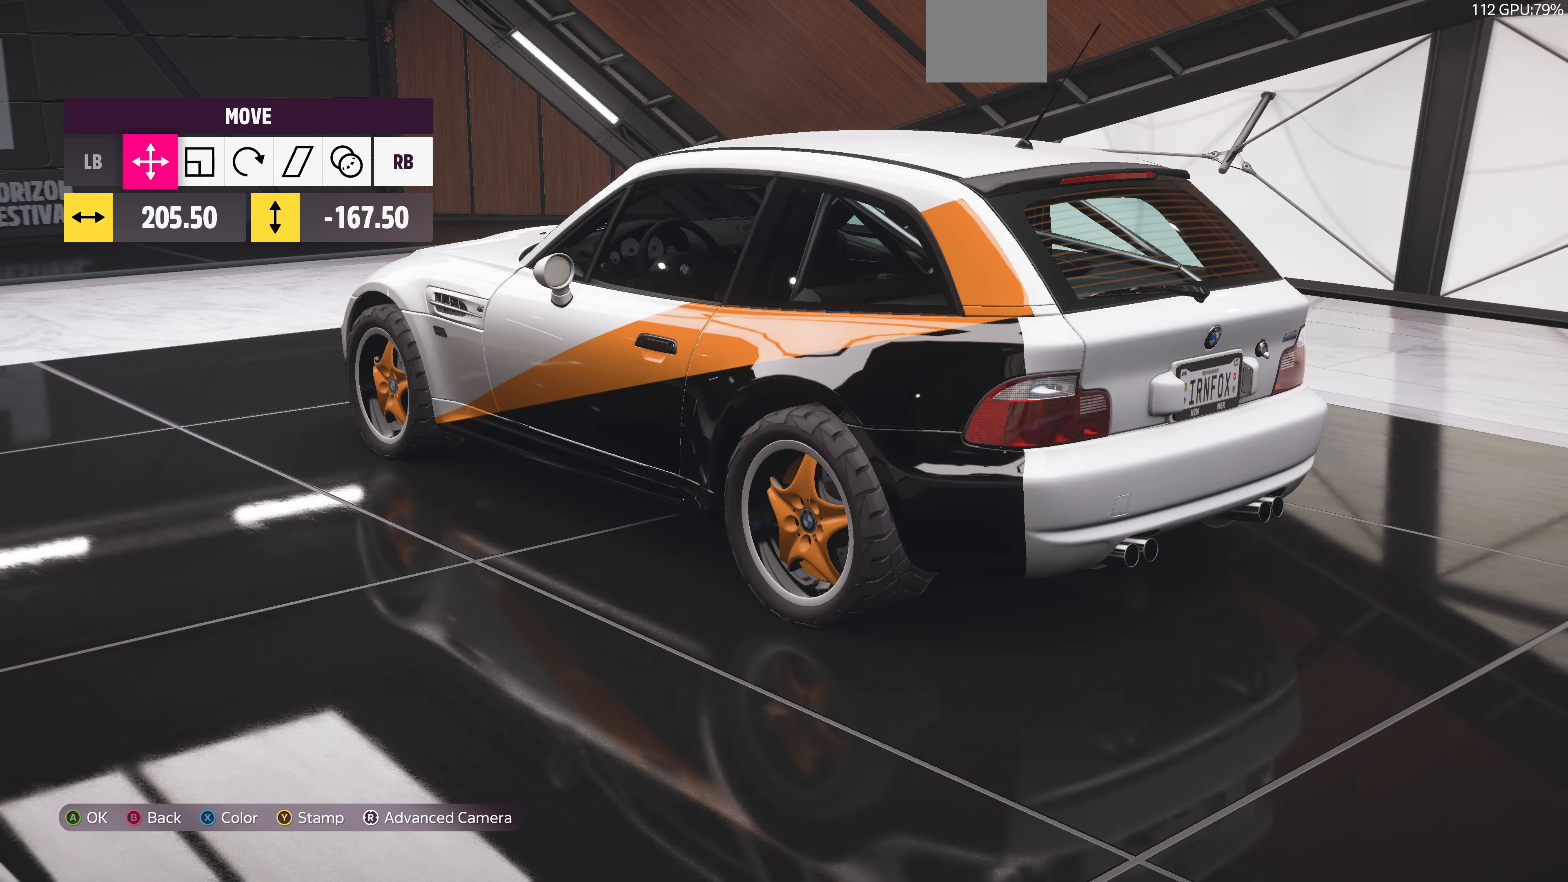
{"buttons": [], "left_stick": "center", "right_stick": "center", "events": [[134, "DPAD_DOWN", "down"], [200, "DPAD_DOWN", "up"]]}
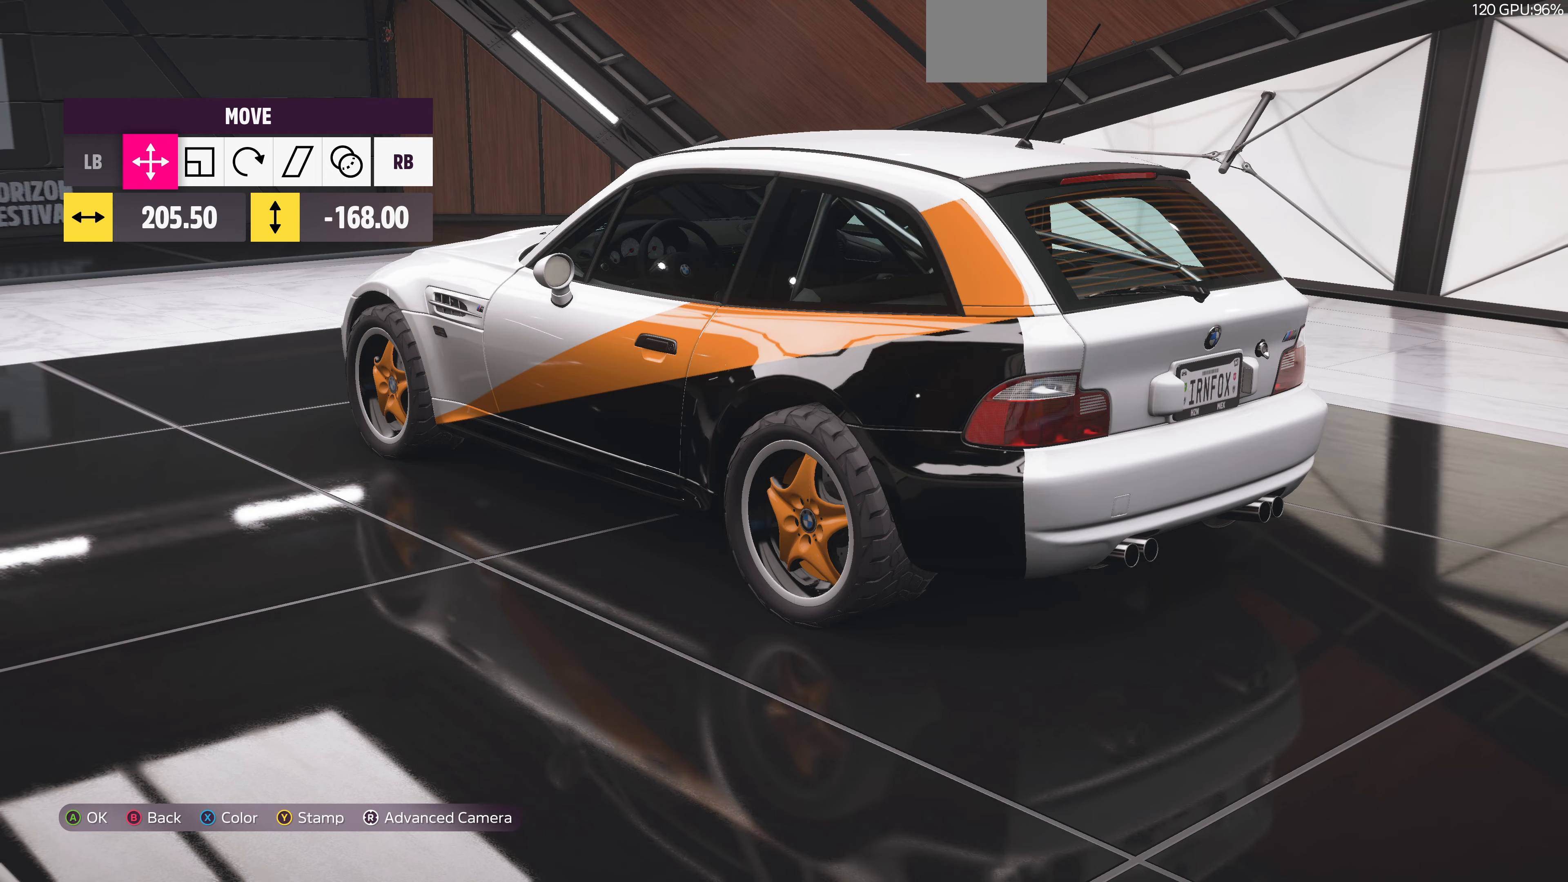
{"buttons": [], "left_stick": "center", "right_stick": "center", "events": []}
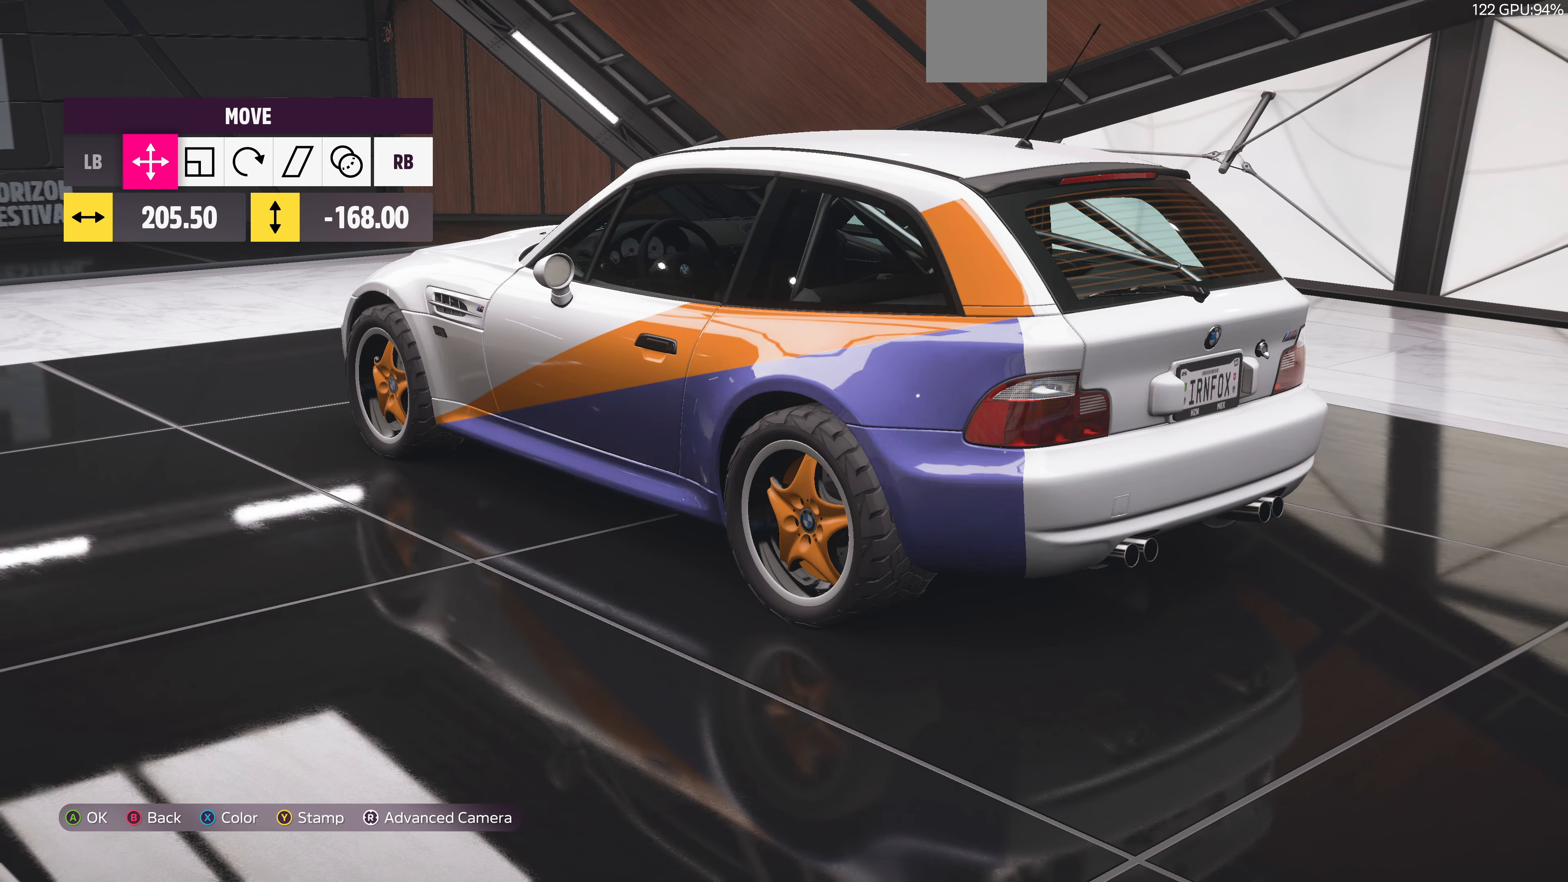
{"buttons": [], "left_stick": "center", "right_stick": "left", "events": [[200, "right_stick", "left"]]}
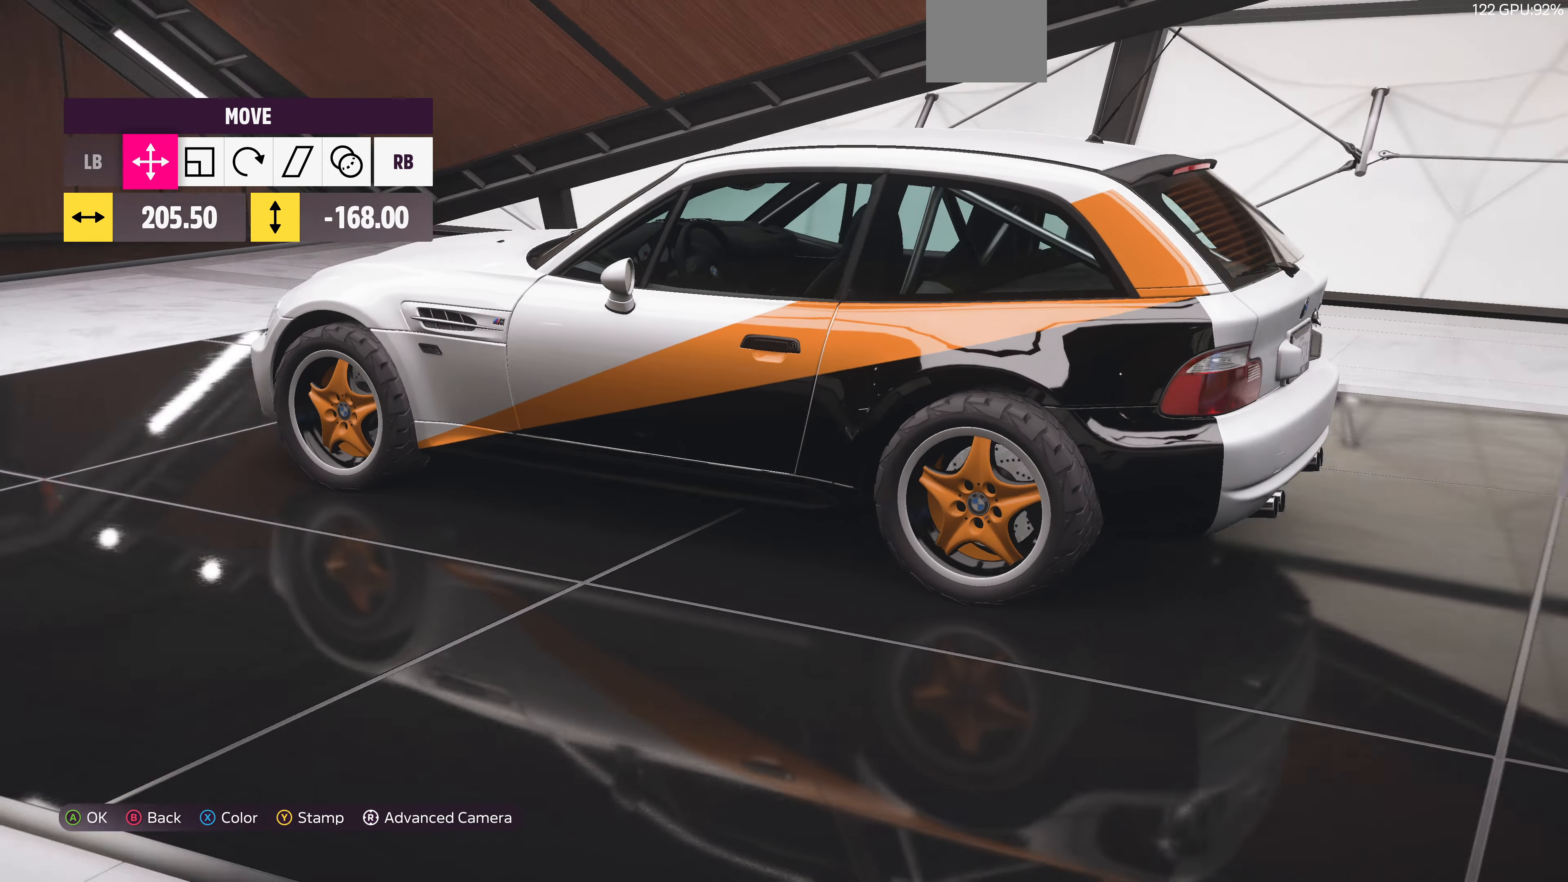
{"buttons": [], "left_stick": "center", "right_stick": "center", "events": [[334, "right_stick", "center"]]}
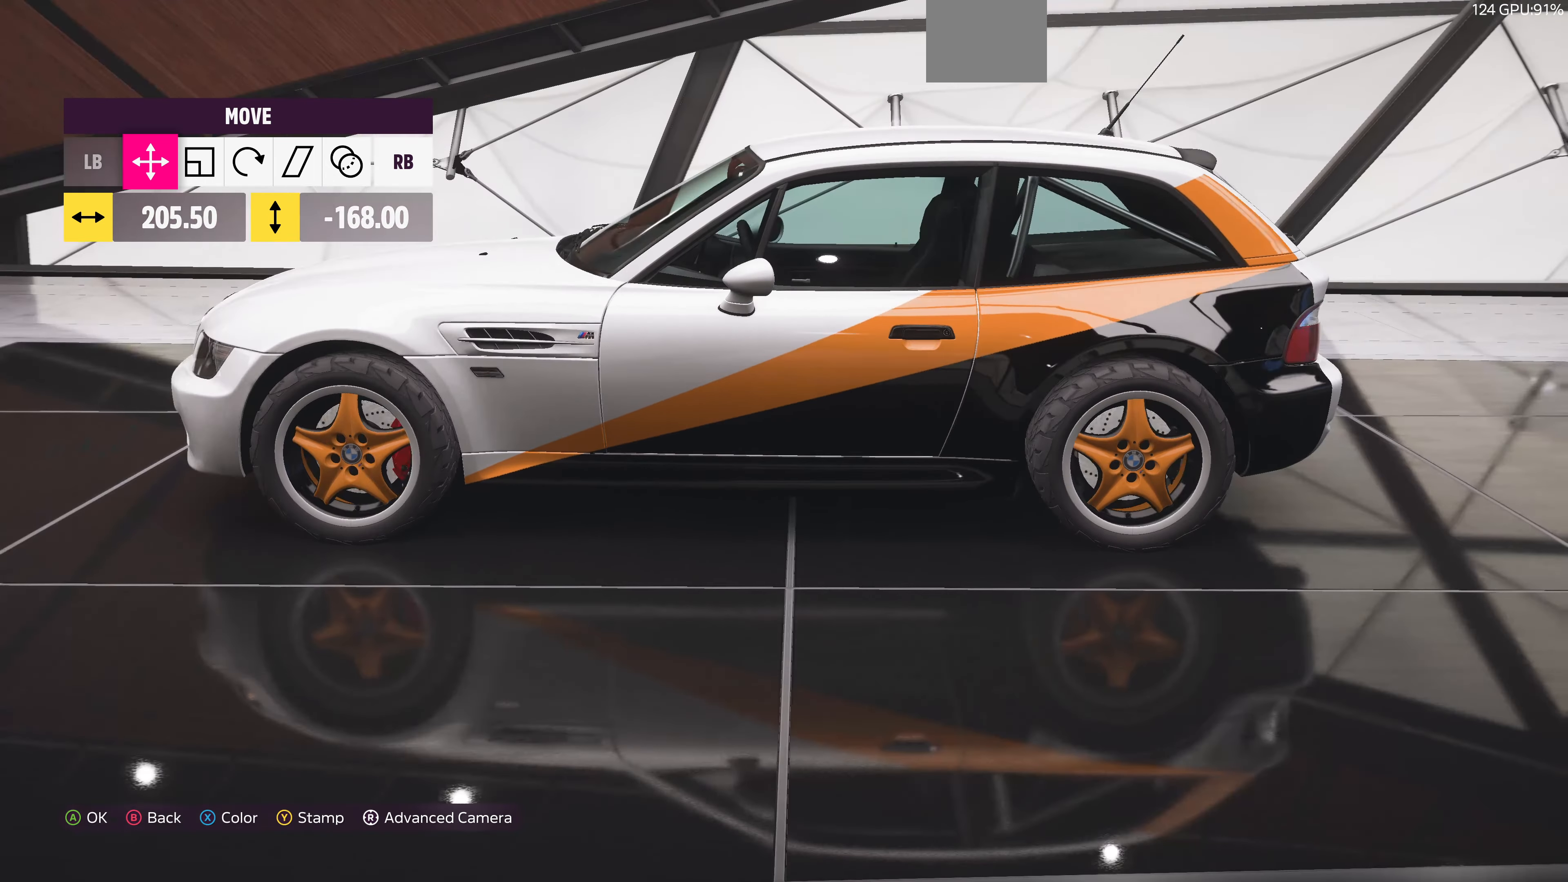
{"buttons": [], "left_stick": "center", "right_stick": "center", "events": [[167, "CROSS", "down"], [334, "CROSS", "up"]]}
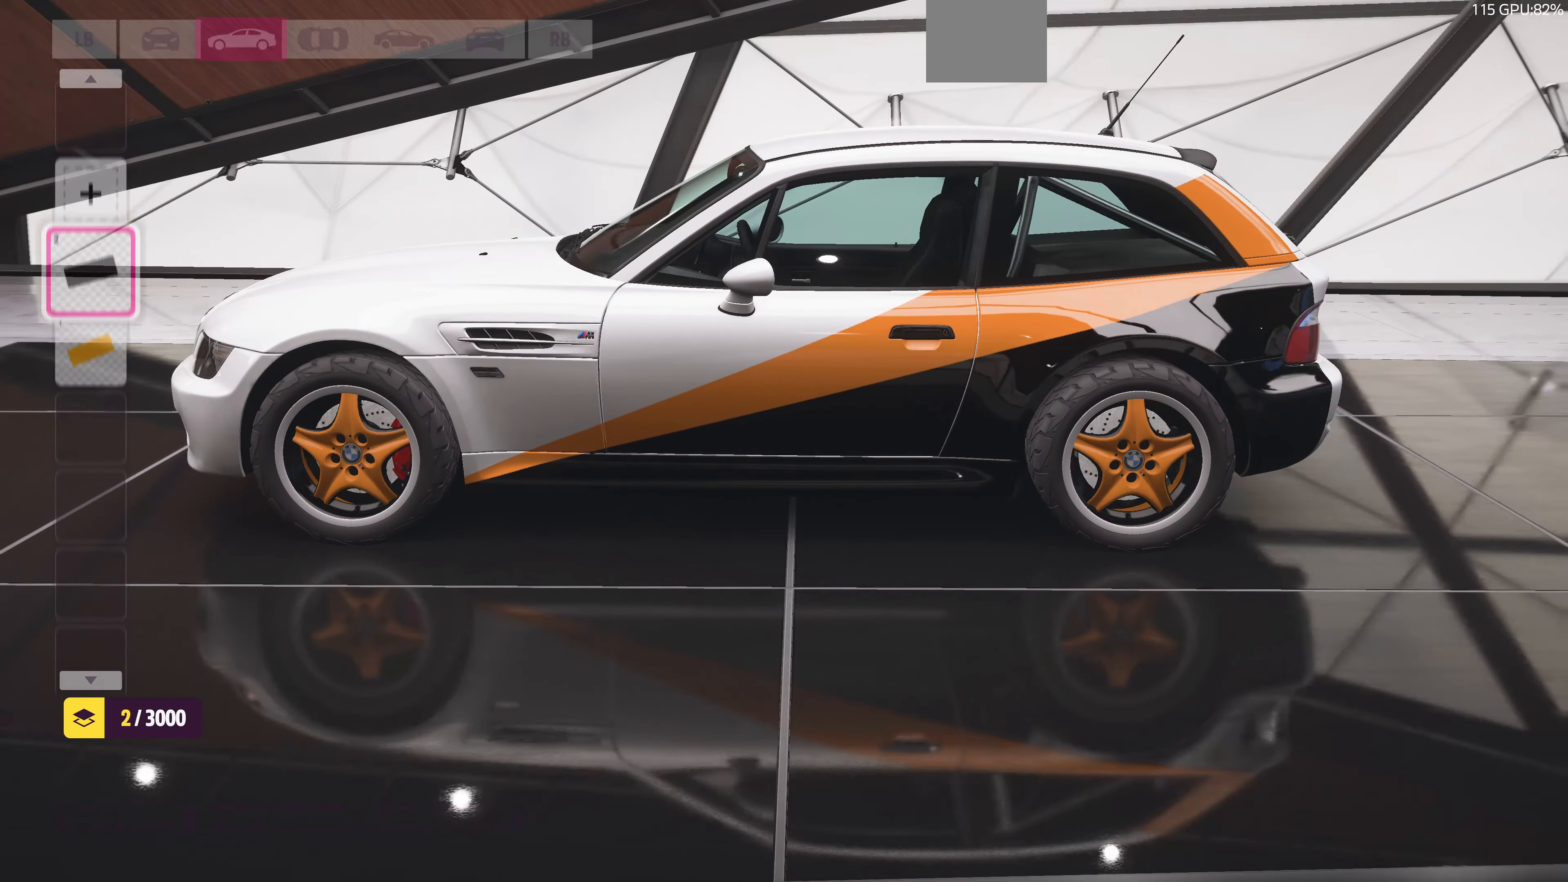
{"buttons": [], "left_stick": "center", "right_stick": "left", "events": [[100, "right_stick", "left"]]}
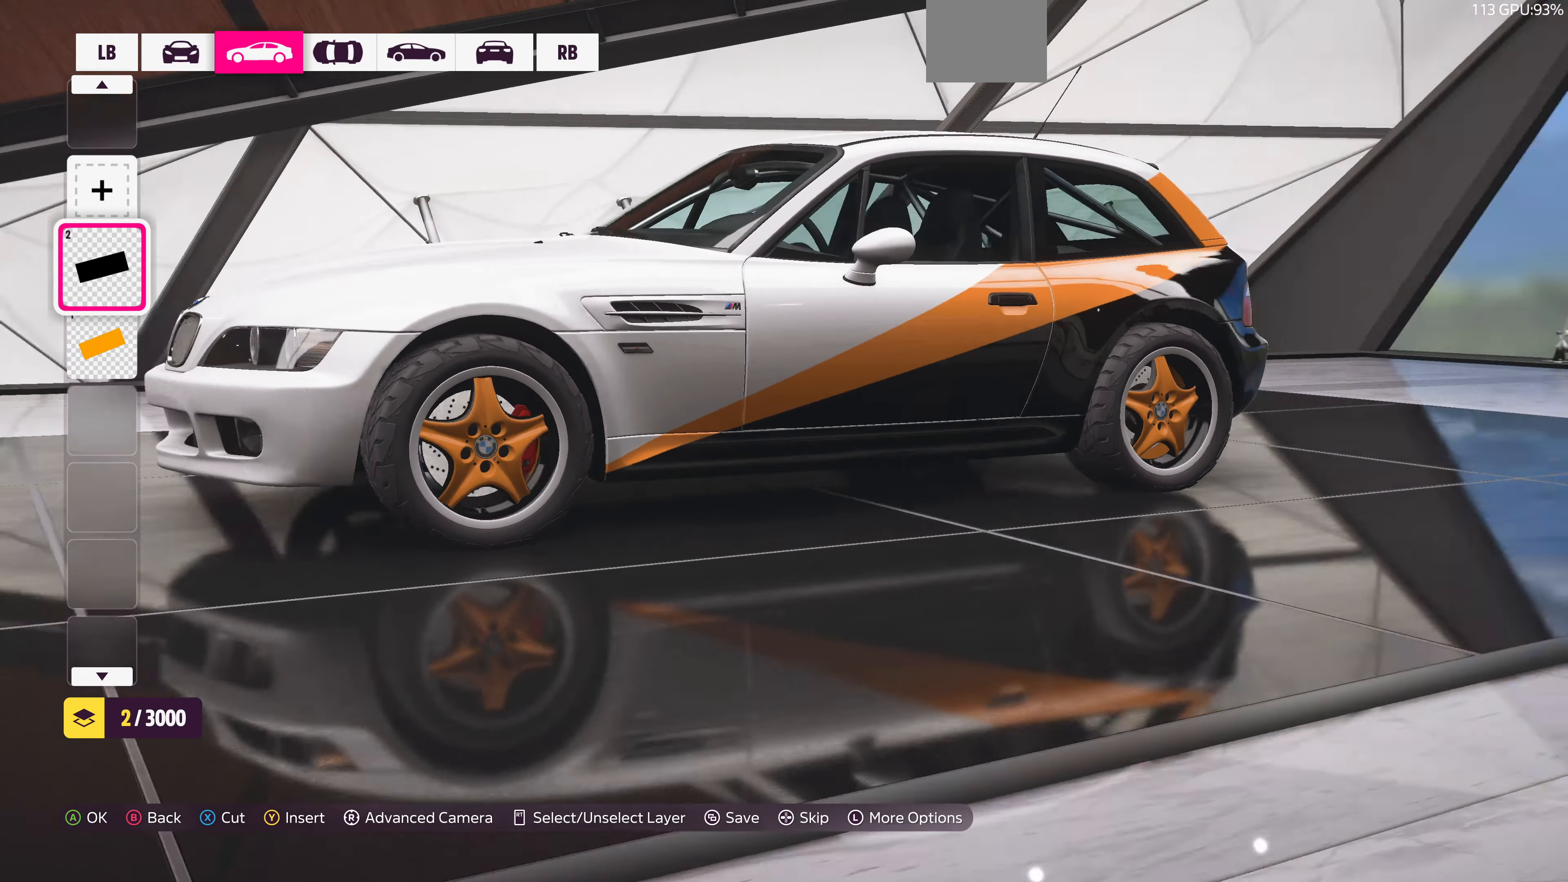
{"buttons": [], "left_stick": "center", "right_stick": "center", "events": [[234, "right_stick", "center"]]}
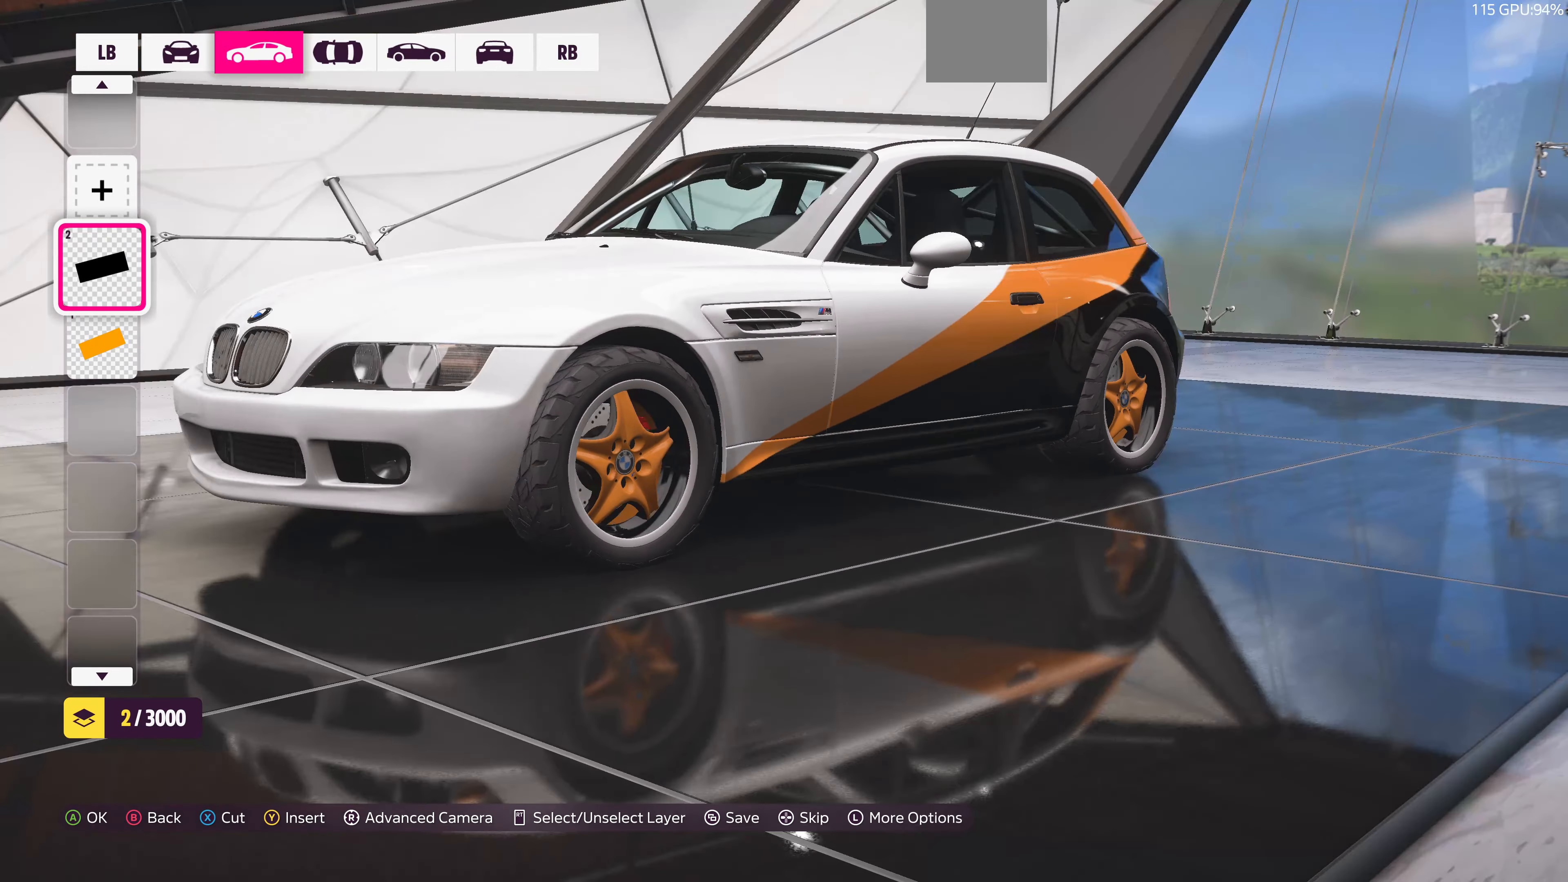
{"buttons": [], "left_stick": "center", "right_stick": "center", "events": [[100, "right_stick", "left"], [434, "right_stick", "center"]]}
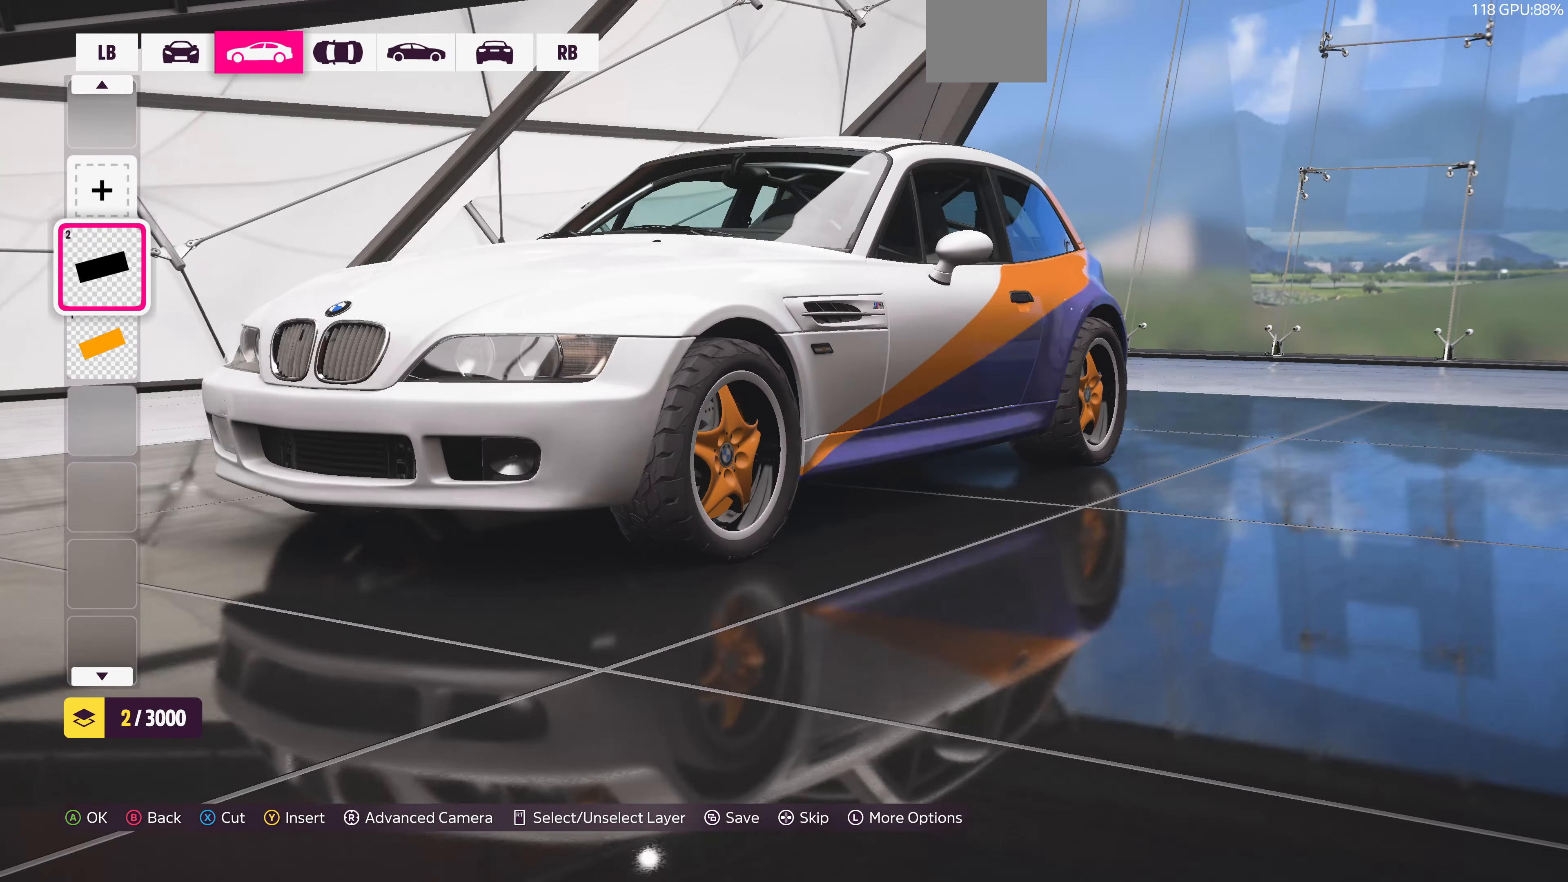
{"buttons": [], "left_stick": "center", "right_stick": "right", "events": [[100, "right_stick", "right"]]}
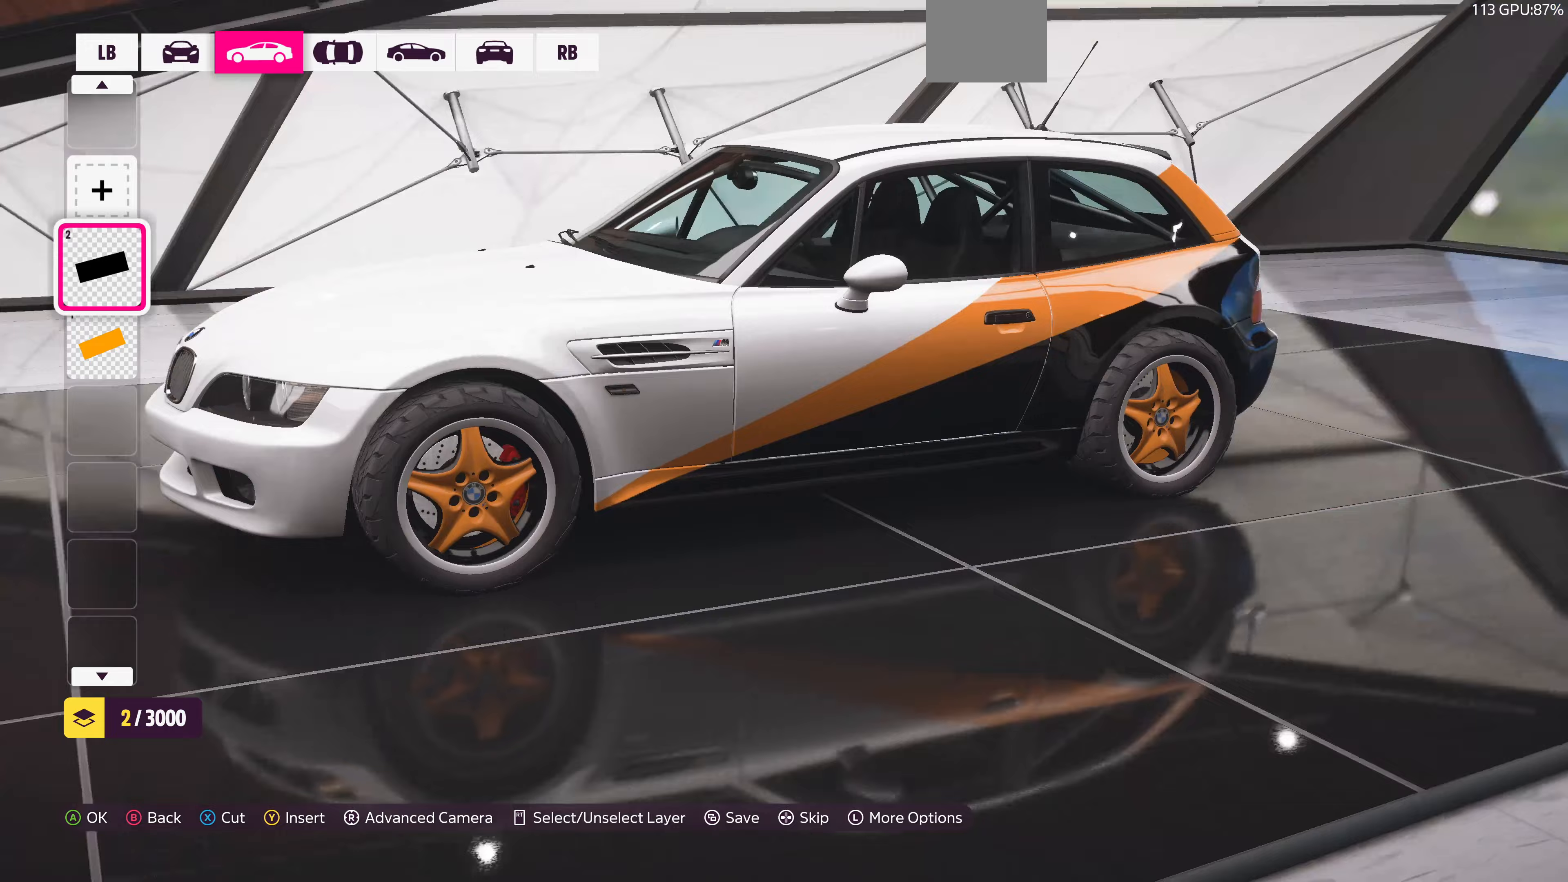
{"buttons": [], "left_stick": "center", "right_stick": "center", "events": [[367, "right_stick", "center"]]}
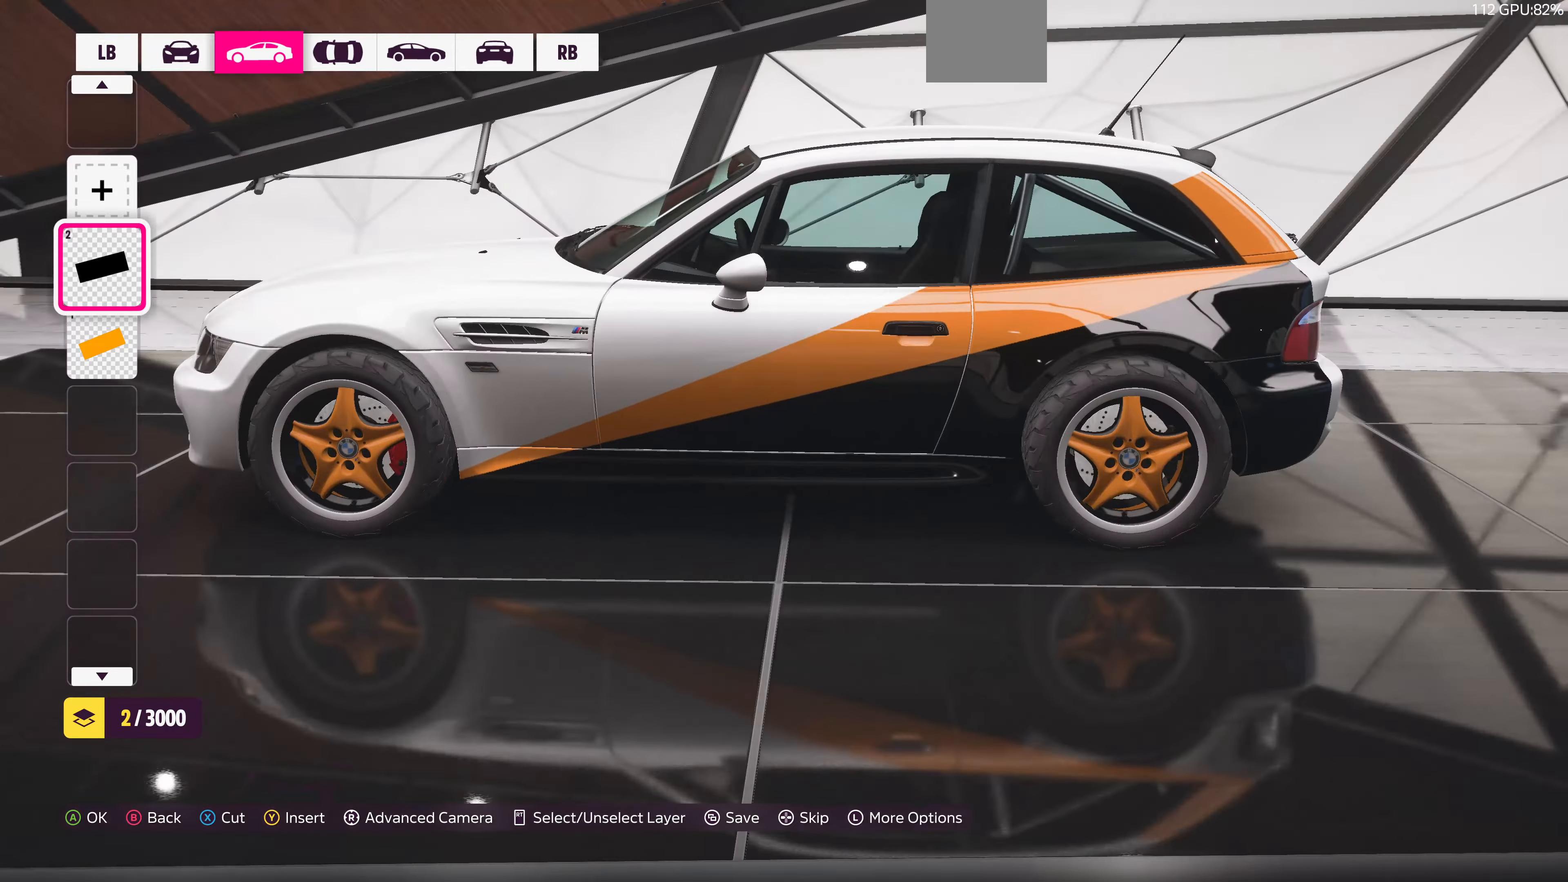
{"buttons": [], "left_stick": "center", "right_stick": "center", "events": [[67, "right_stick", "down-right"], [300, "right_stick", "center"]]}